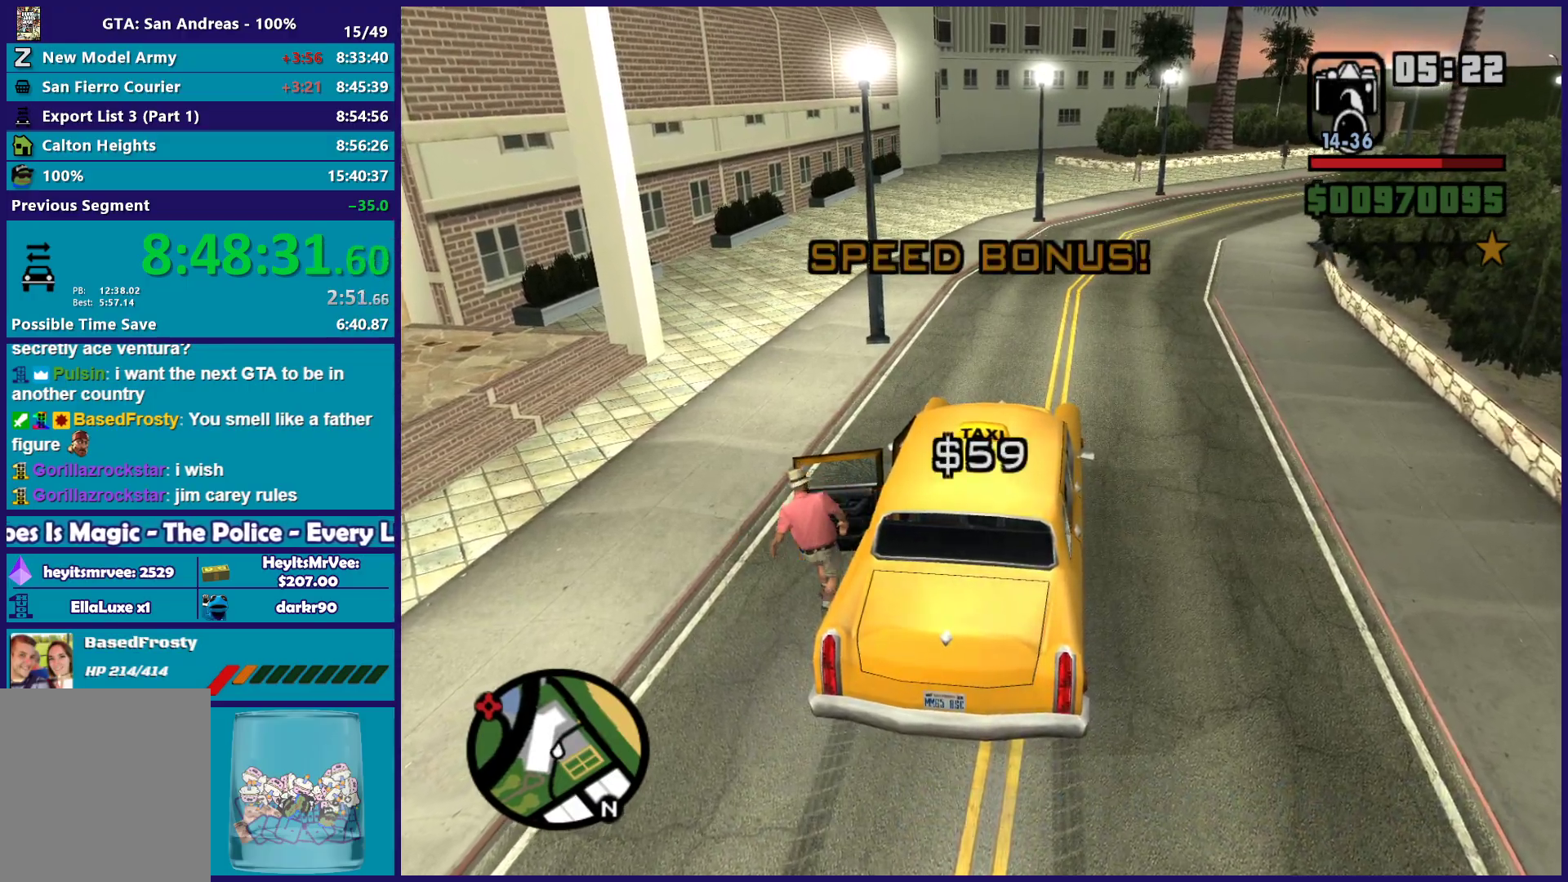
Gameplay with a controller (Xbox layout); each line is a JSON object with the inputs held at the frame after it. "button_events" lists button changes between this image and that frame as [ms after this image, input, new state], when the widget could be followed in between (sticks are given only as held states). This document gives stick clicks only as held states, not as events. Not read: HOME.
{"buttons": ["A"], "left_stick": "center", "right_stick": "center", "button_events": [[67, "A", "down"], [150, "A", "up"], [250, "A", "down"], [350, "A", "up"], [433, "A", "down"]]}
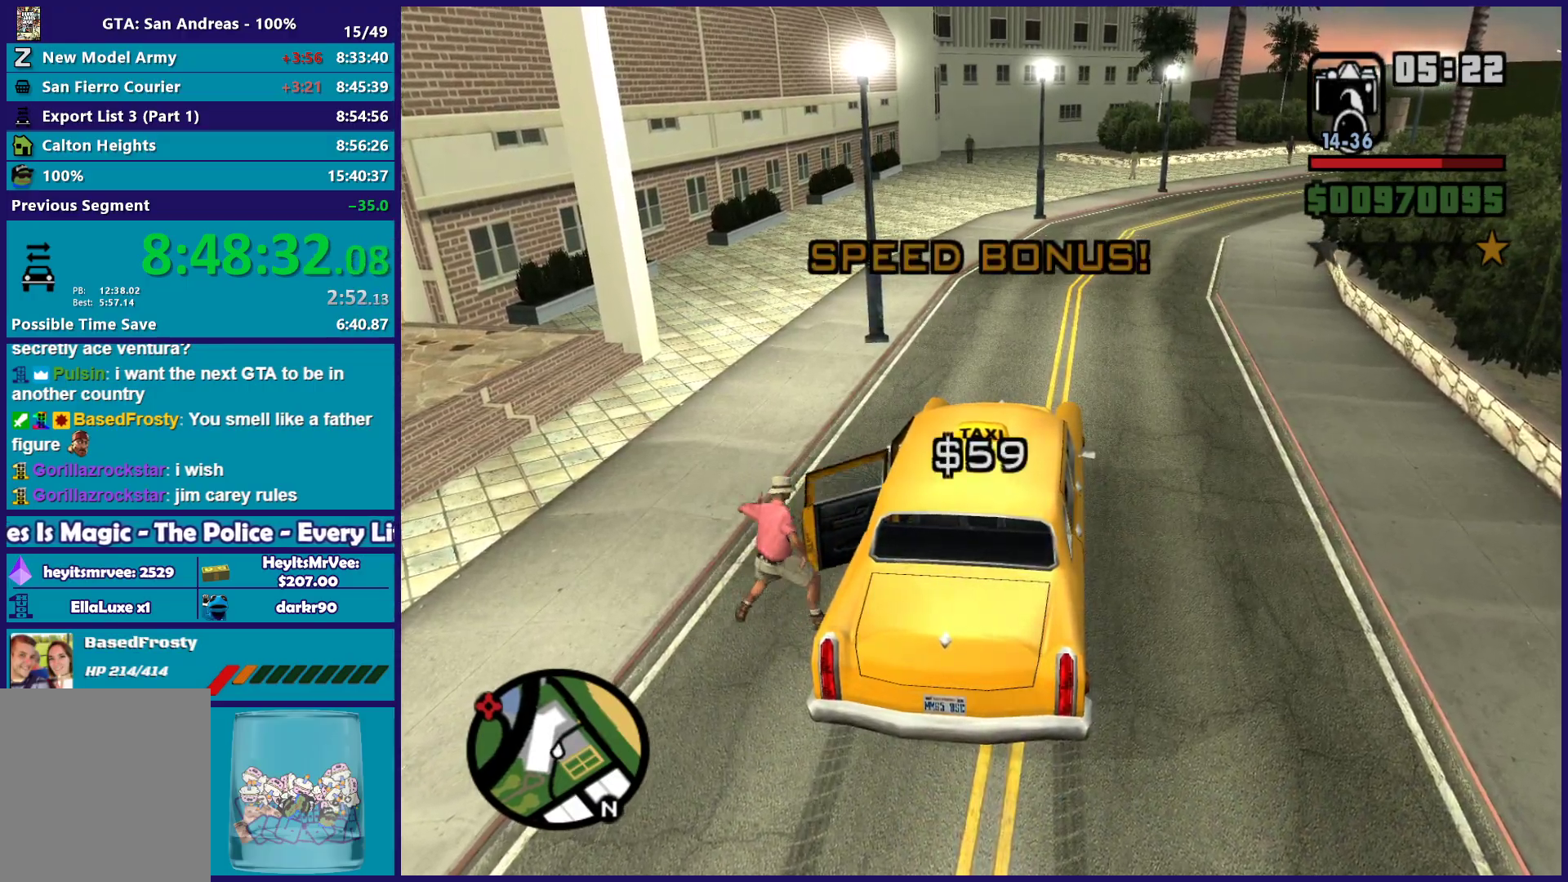
{"buttons": ["A"], "left_stick": "center", "right_stick": "center", "button_events": [[50, "A", "up"], [100, "A", "down"], [233, "A", "up"], [300, "A", "down"], [400, "A", "up"], [483, "A", "down"]]}
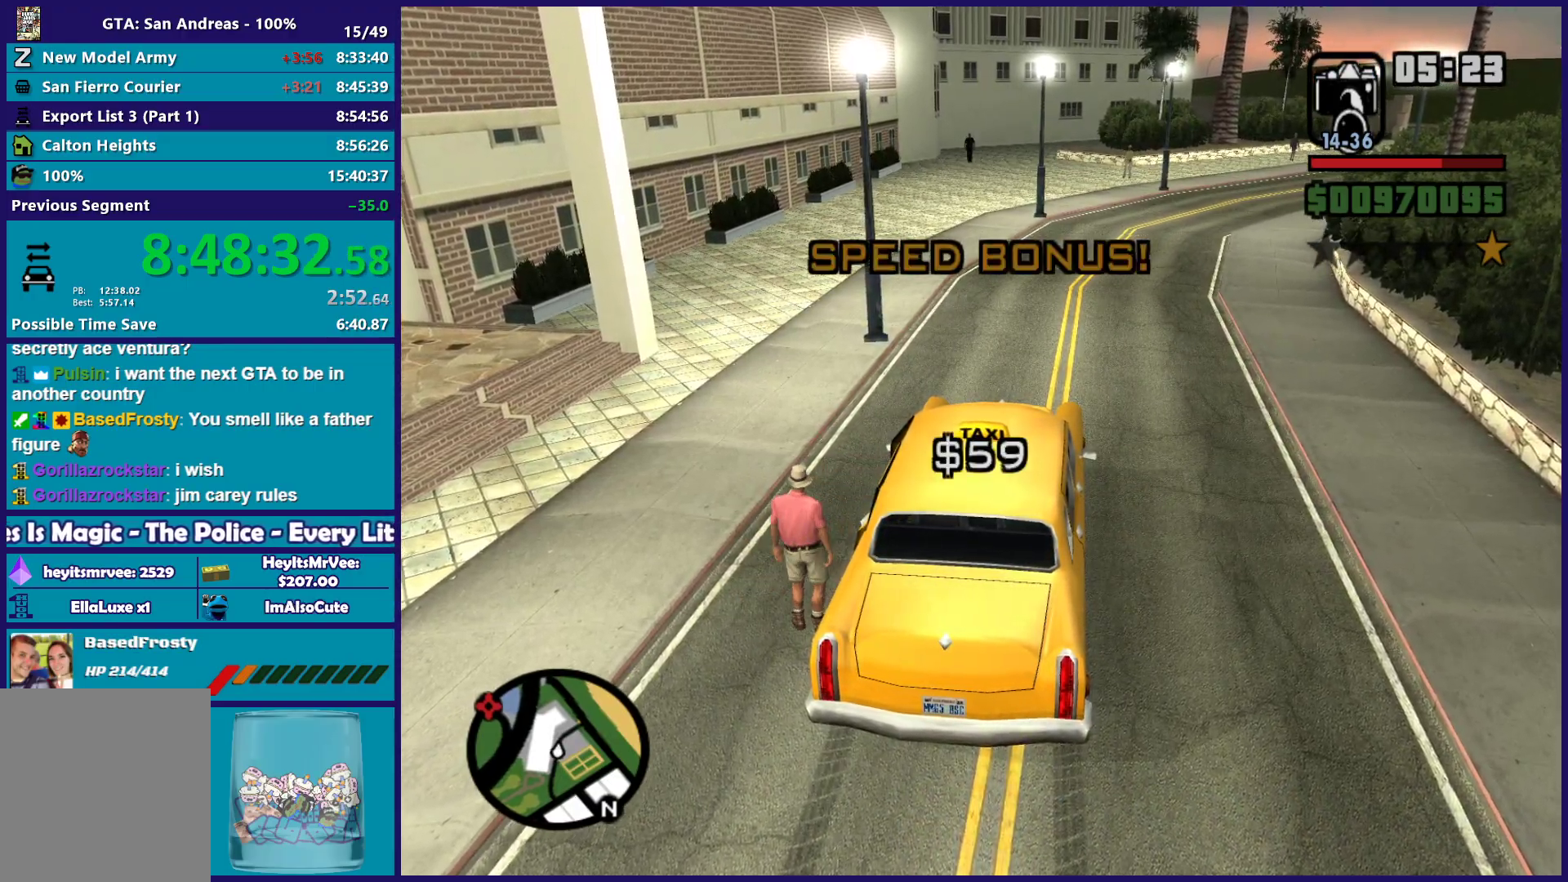
{"buttons": ["R2"], "left_stick": "right", "right_stick": "right", "button_events": [[83, "A", "up"], [183, "R2", "down"]]}
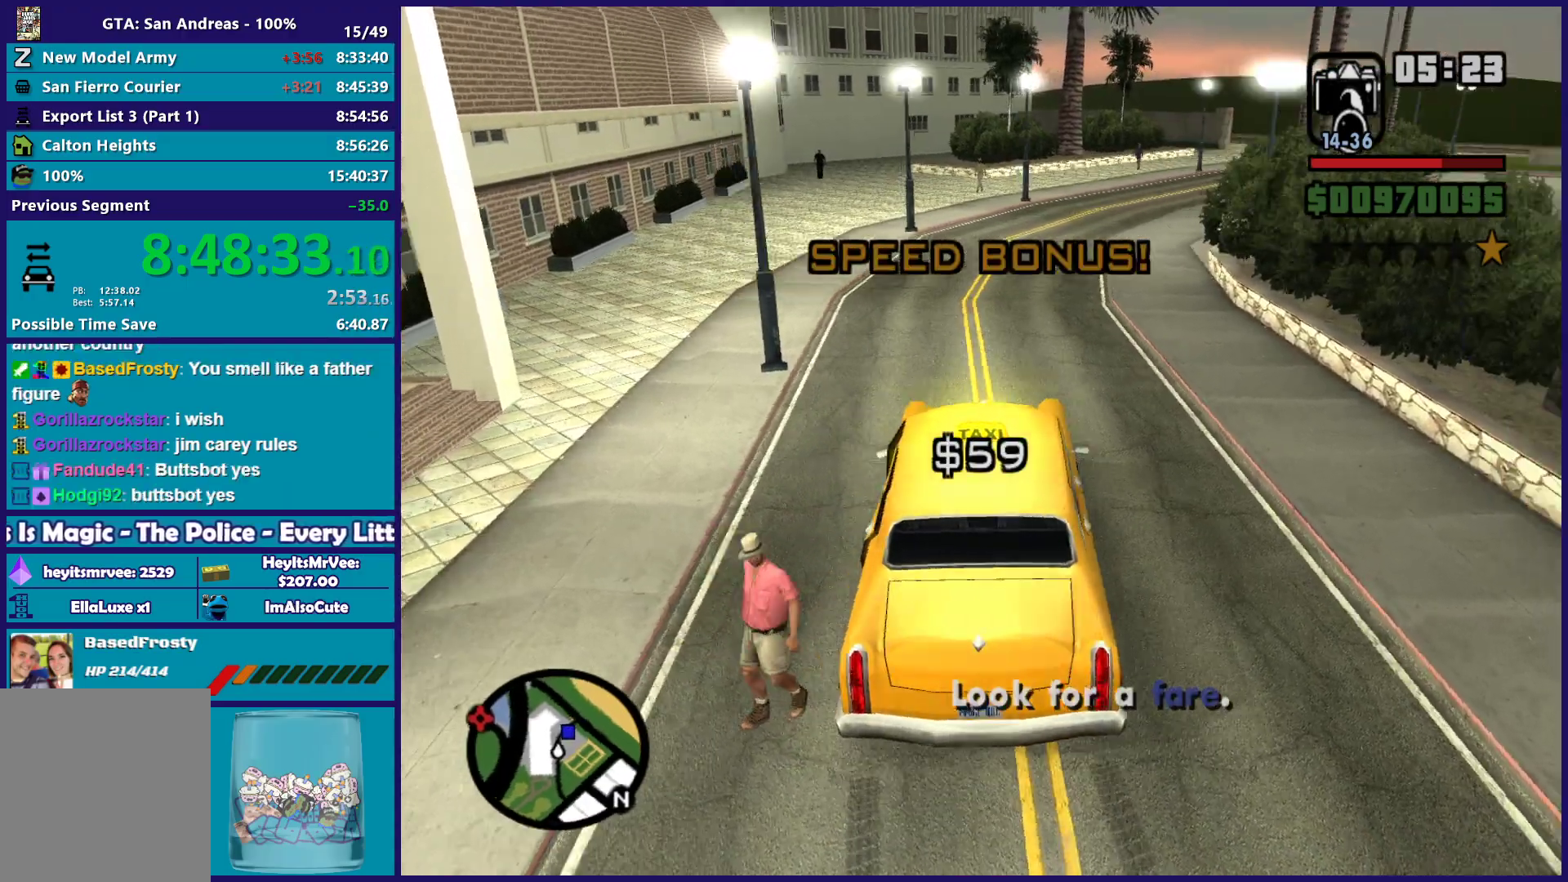
{"buttons": ["R2"], "left_stick": "center", "right_stick": "down-right", "button_events": []}
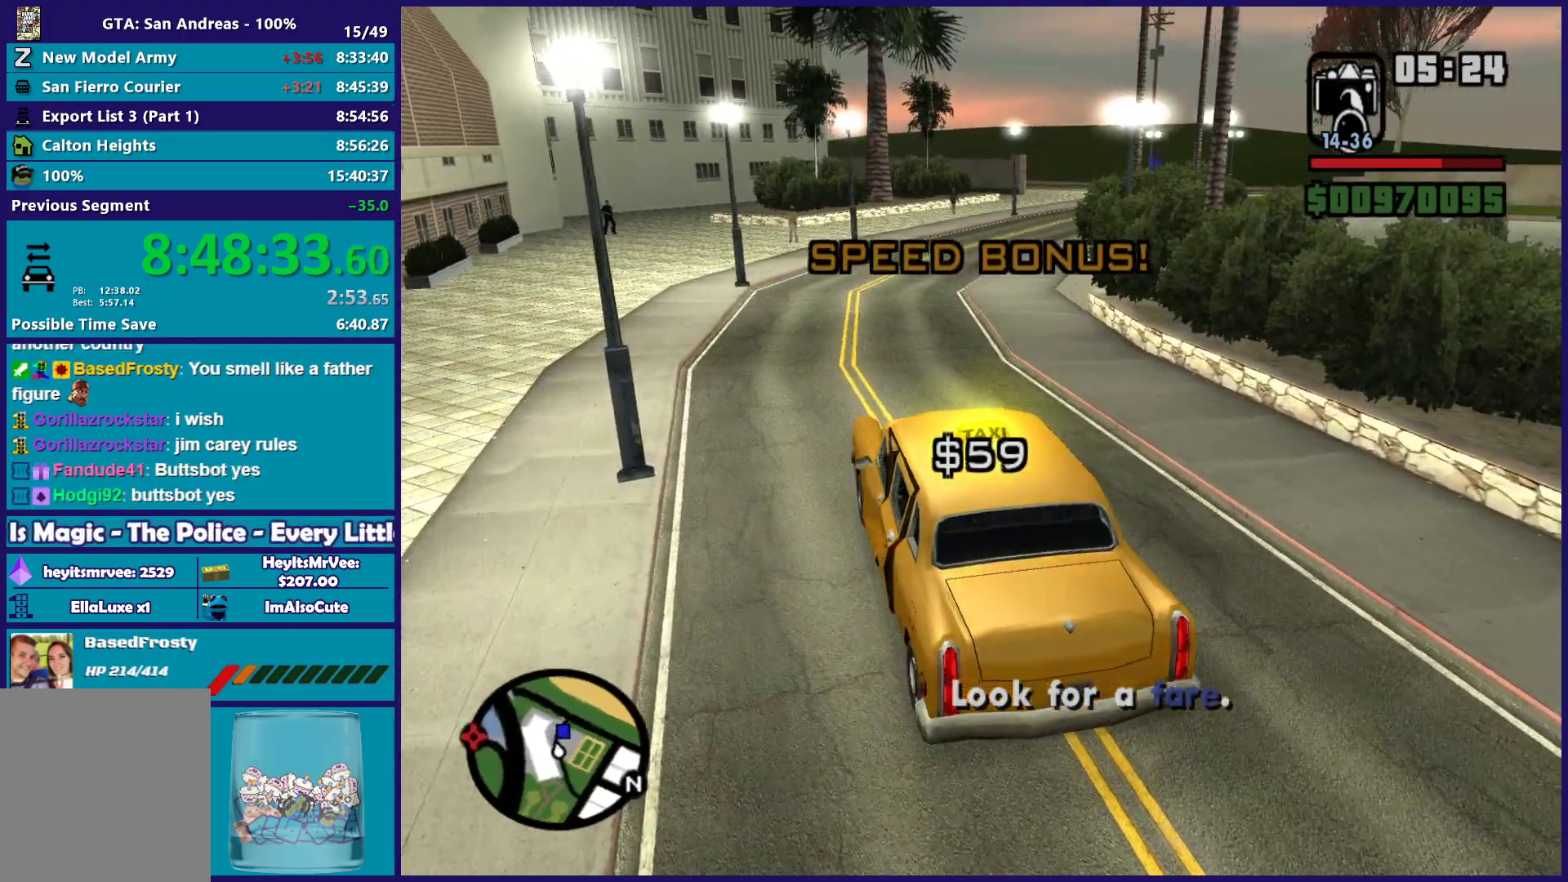
{"buttons": ["R2"], "left_stick": "left", "right_stick": "down-right", "button_events": [[150, "R2", "up"], [417, "R2", "down"]]}
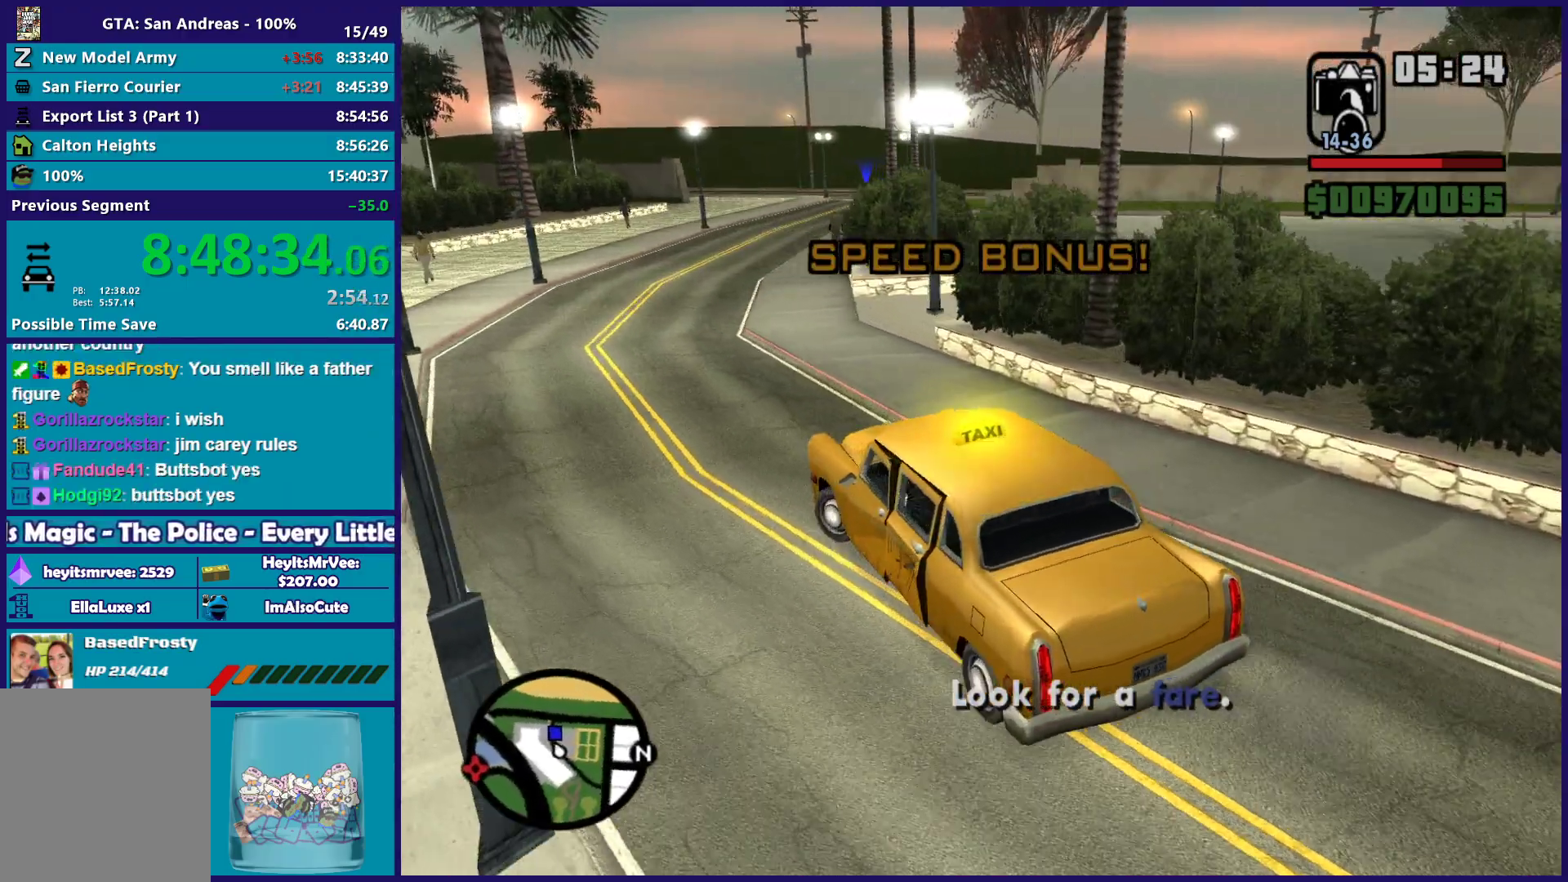
{"buttons": ["R2"], "left_stick": "center", "right_stick": "down-right", "button_events": []}
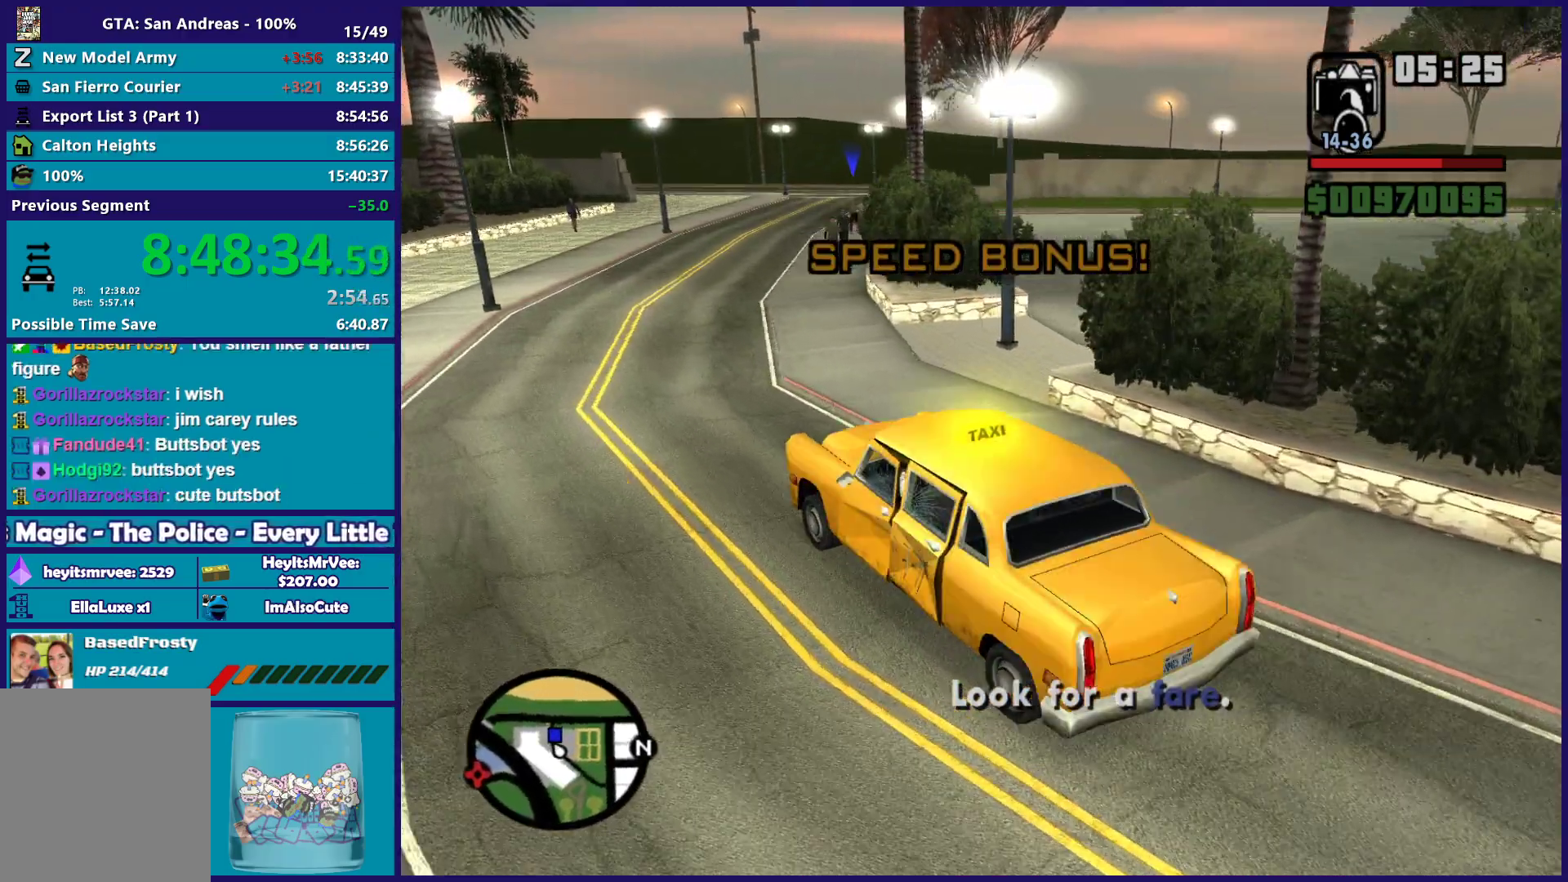
{"buttons": ["R2"], "left_stick": "center", "right_stick": "down-right", "button_events": []}
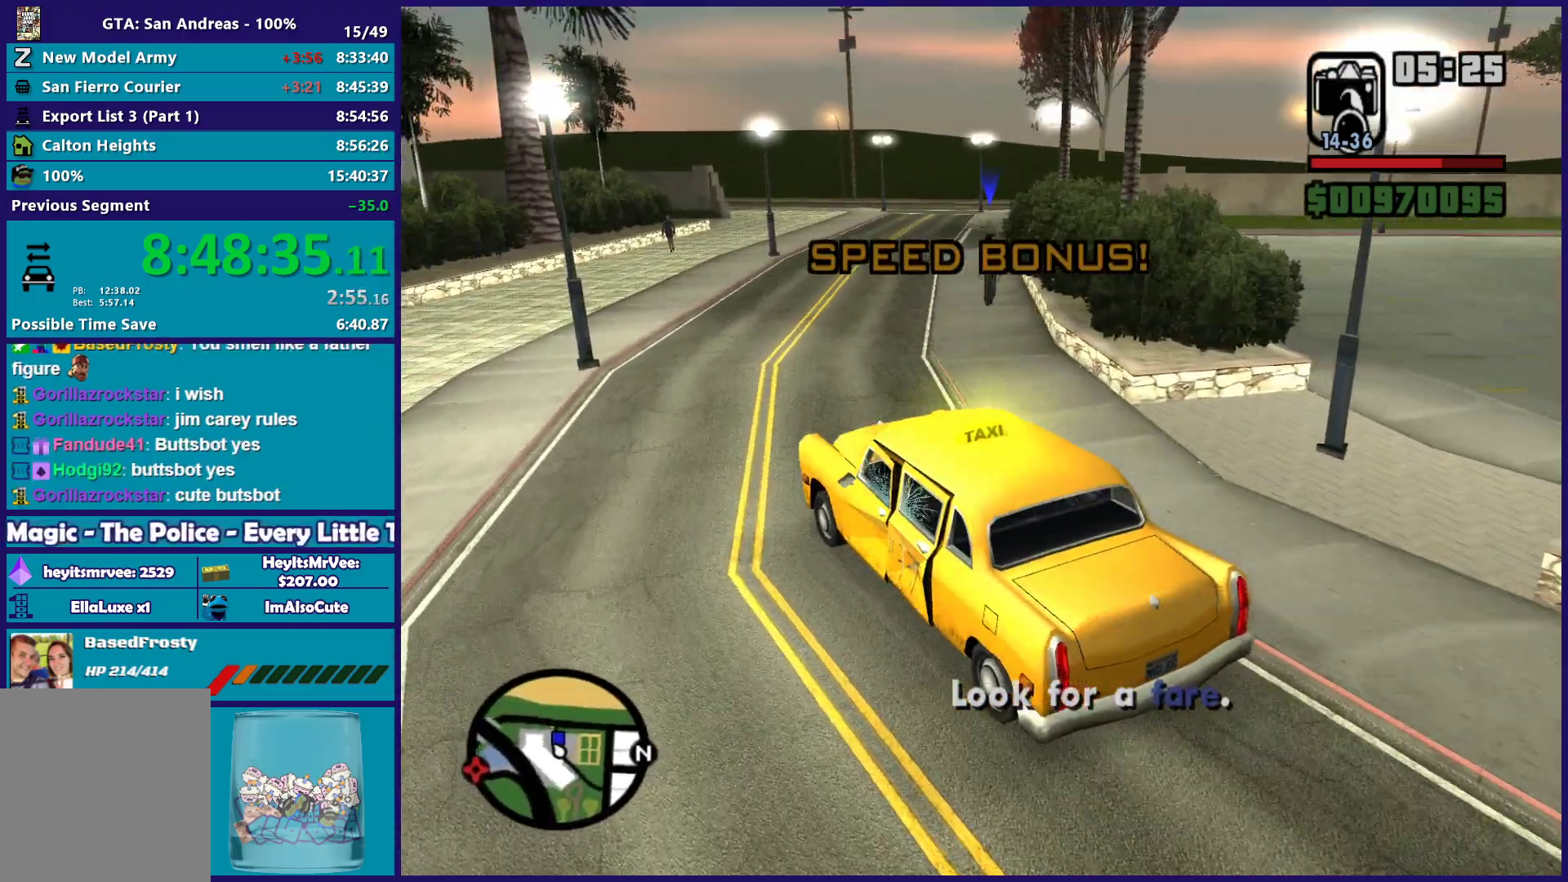
{"buttons": ["R2"], "left_stick": "right", "right_stick": "down-right", "button_events": []}
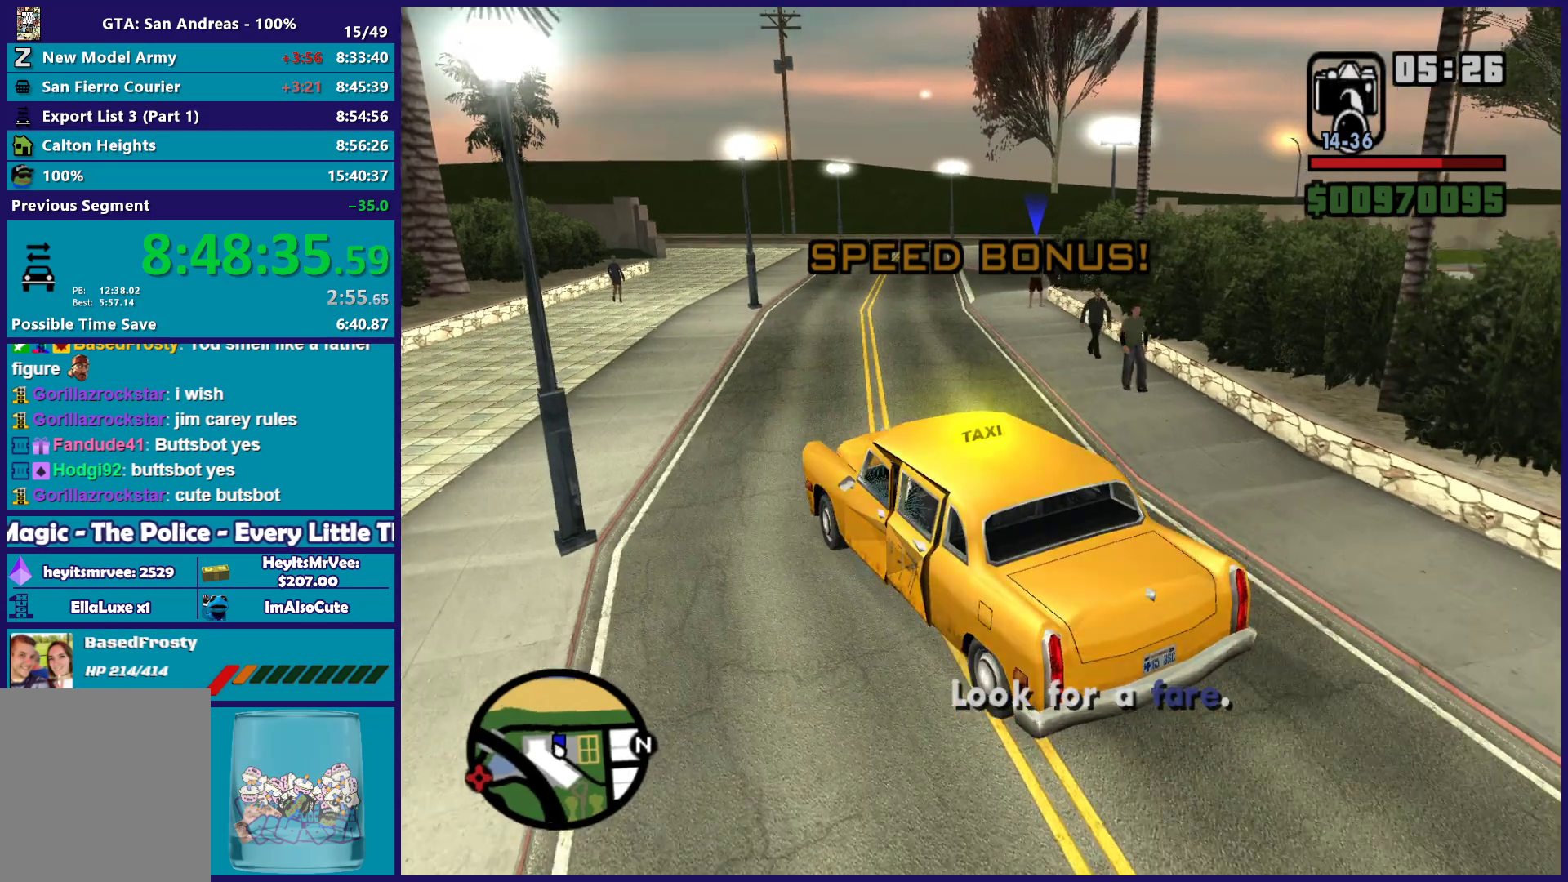
{"buttons": [], "left_stick": "center", "right_stick": "right", "button_events": [[83, "R2", "up"]]}
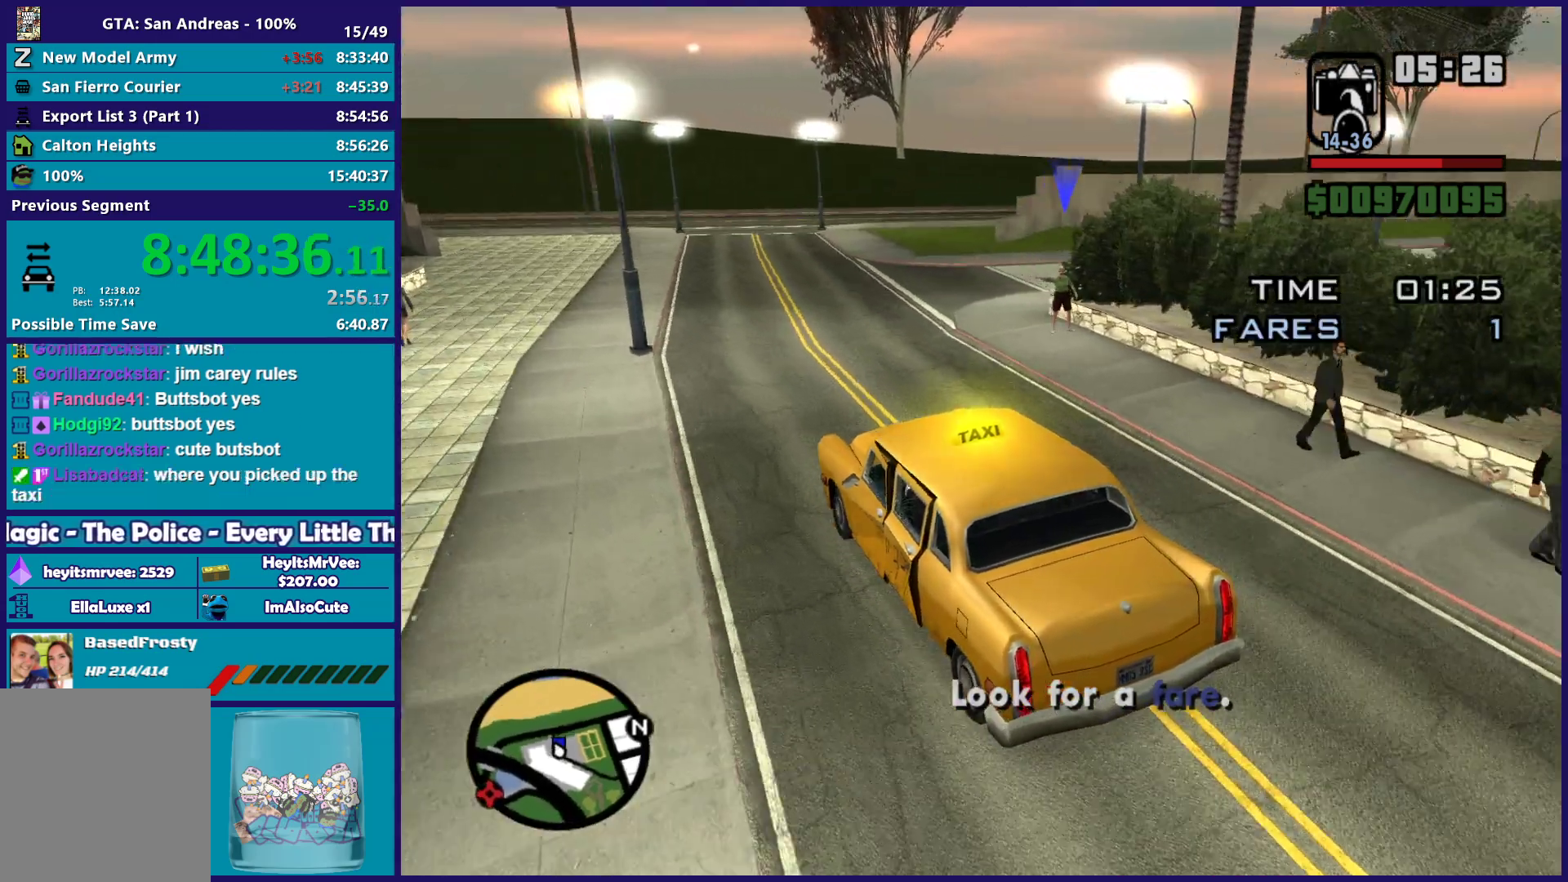
{"buttons": [], "left_stick": "center", "right_stick": "right", "button_events": []}
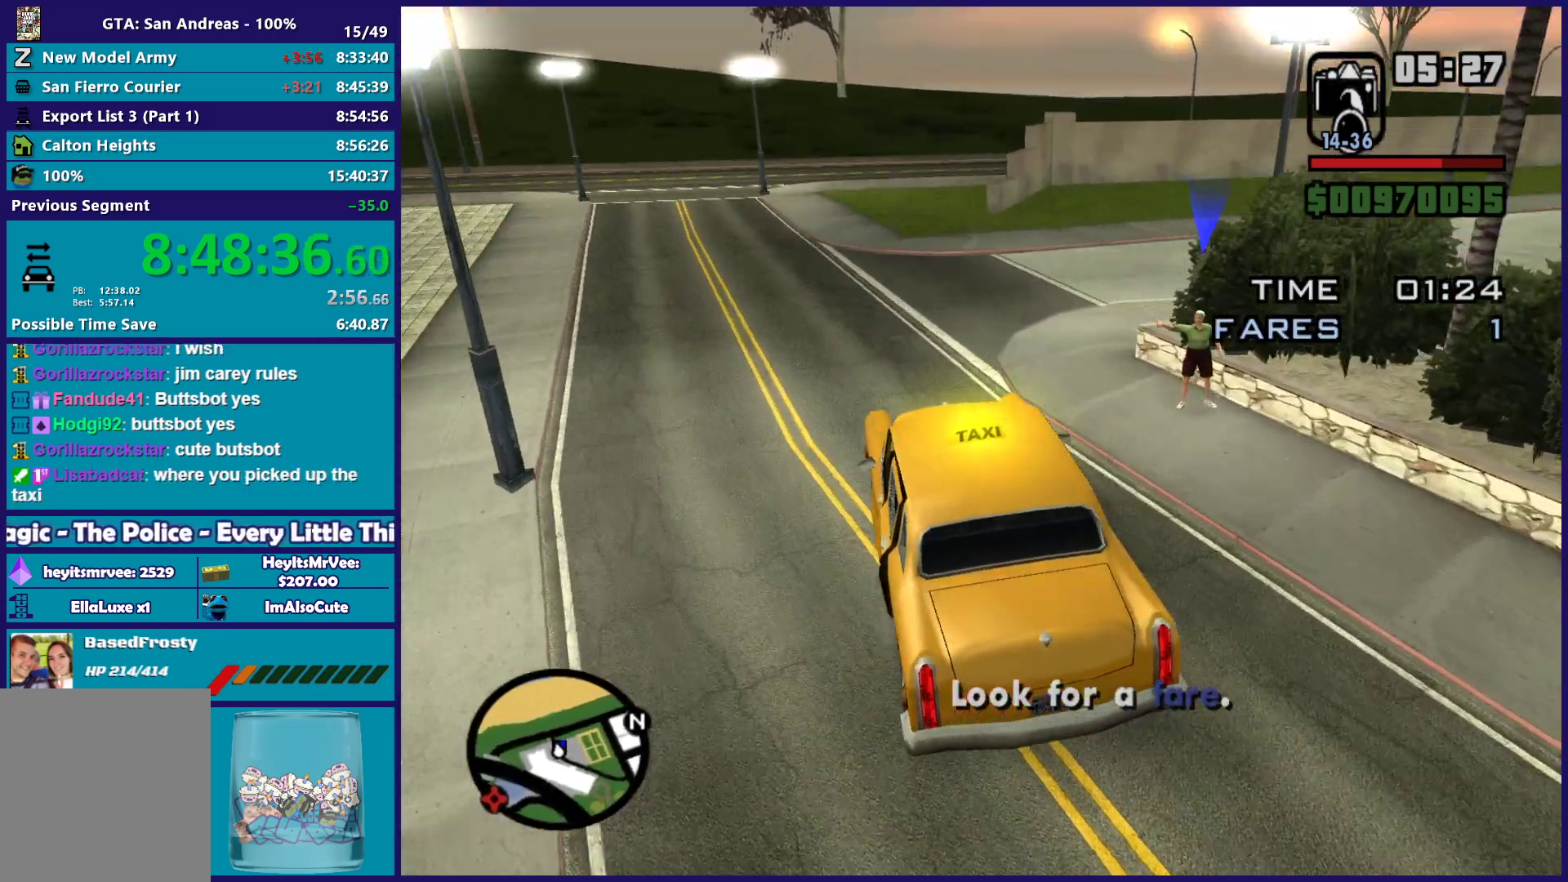
{"buttons": ["L2"], "left_stick": "center", "right_stick": "down-right", "button_events": [[250, "L2", "down"]]}
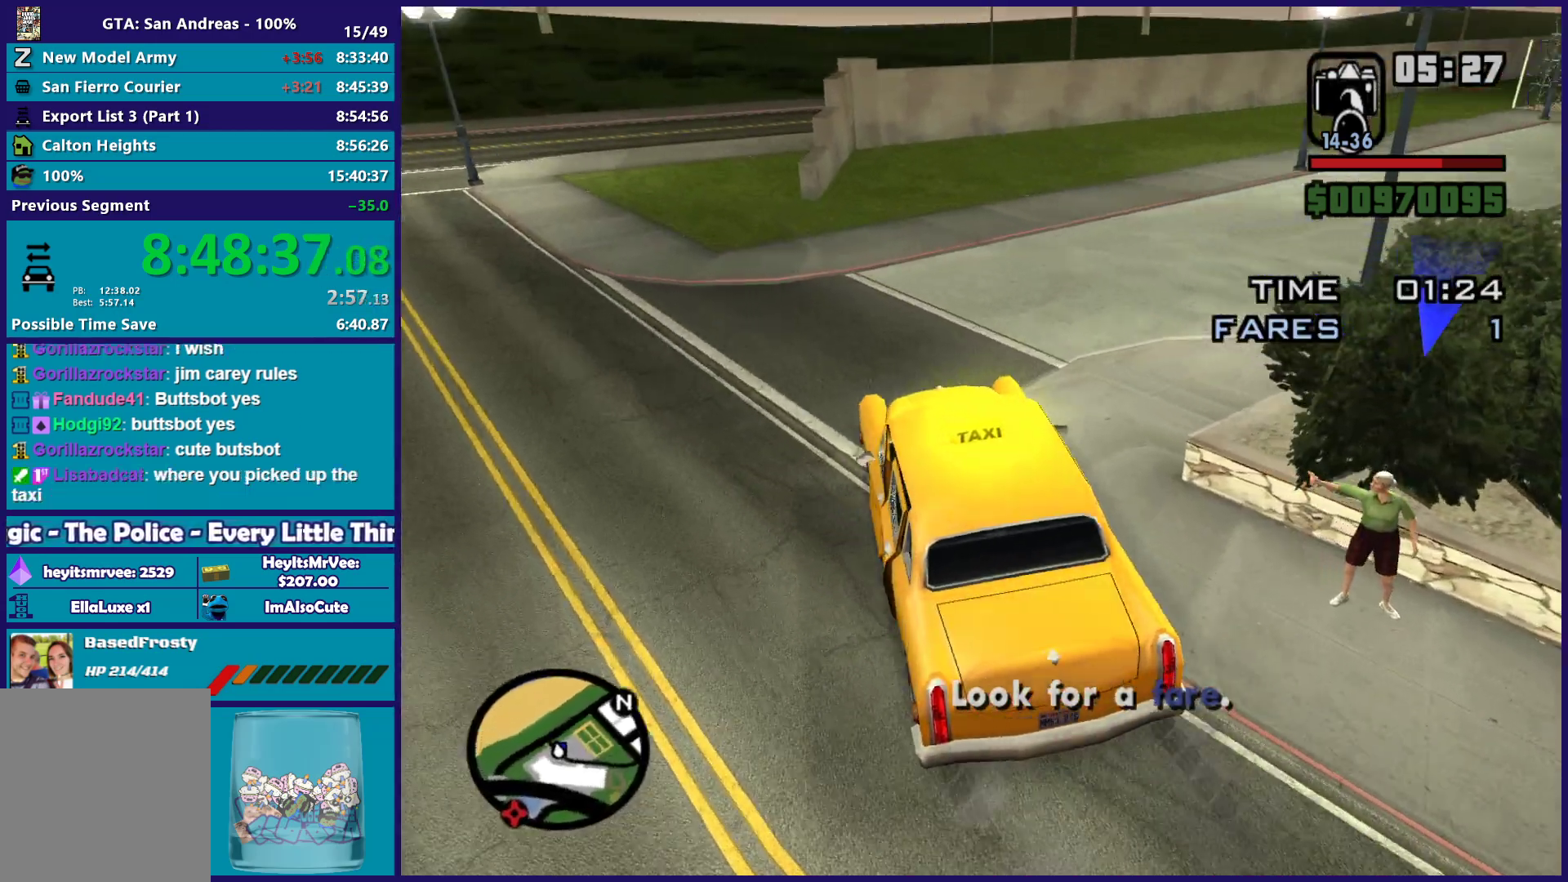
{"buttons": ["L2"], "left_stick": "center", "right_stick": "down-right", "button_events": []}
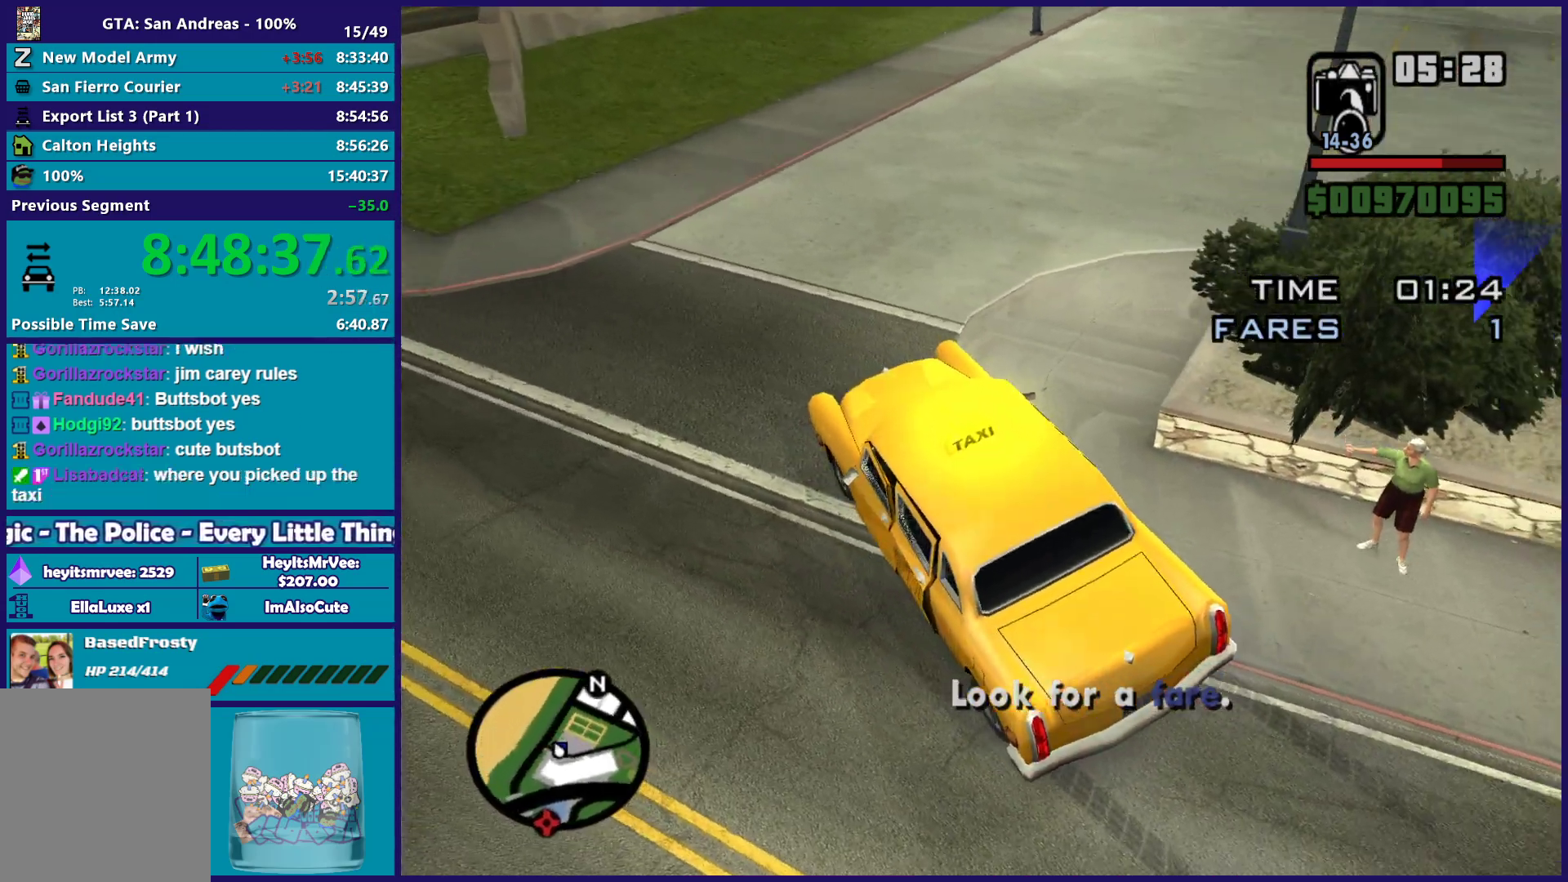
{"buttons": [], "left_stick": "center", "right_stick": "up-right", "button_events": [[17, "L2", "up"]]}
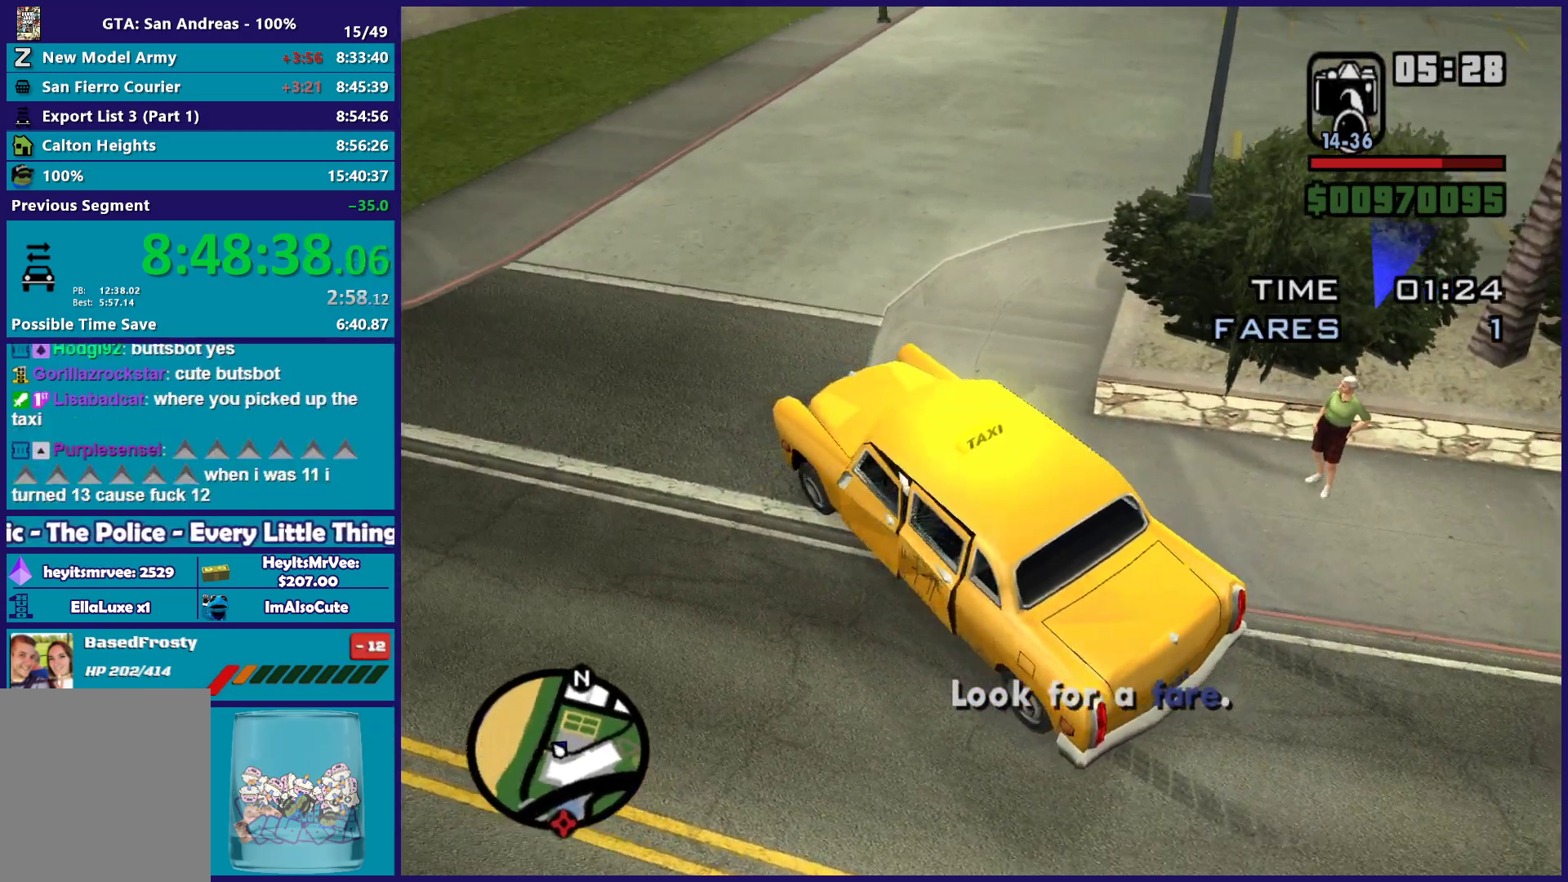
{"buttons": [], "left_stick": "center", "right_stick": "center", "button_events": []}
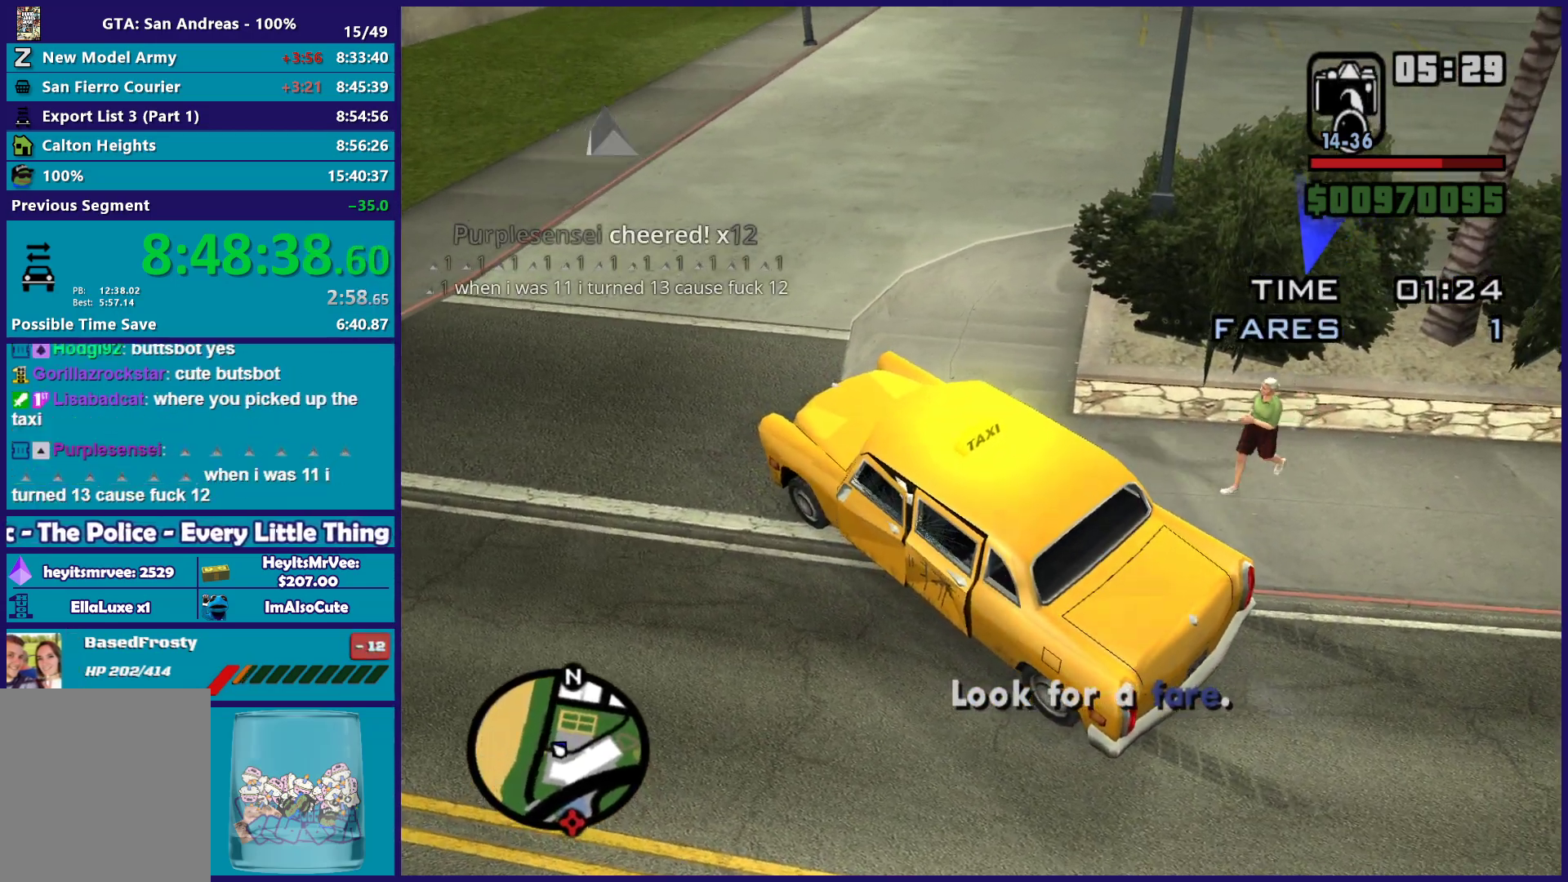
{"buttons": [], "left_stick": "center", "right_stick": "center", "button_events": []}
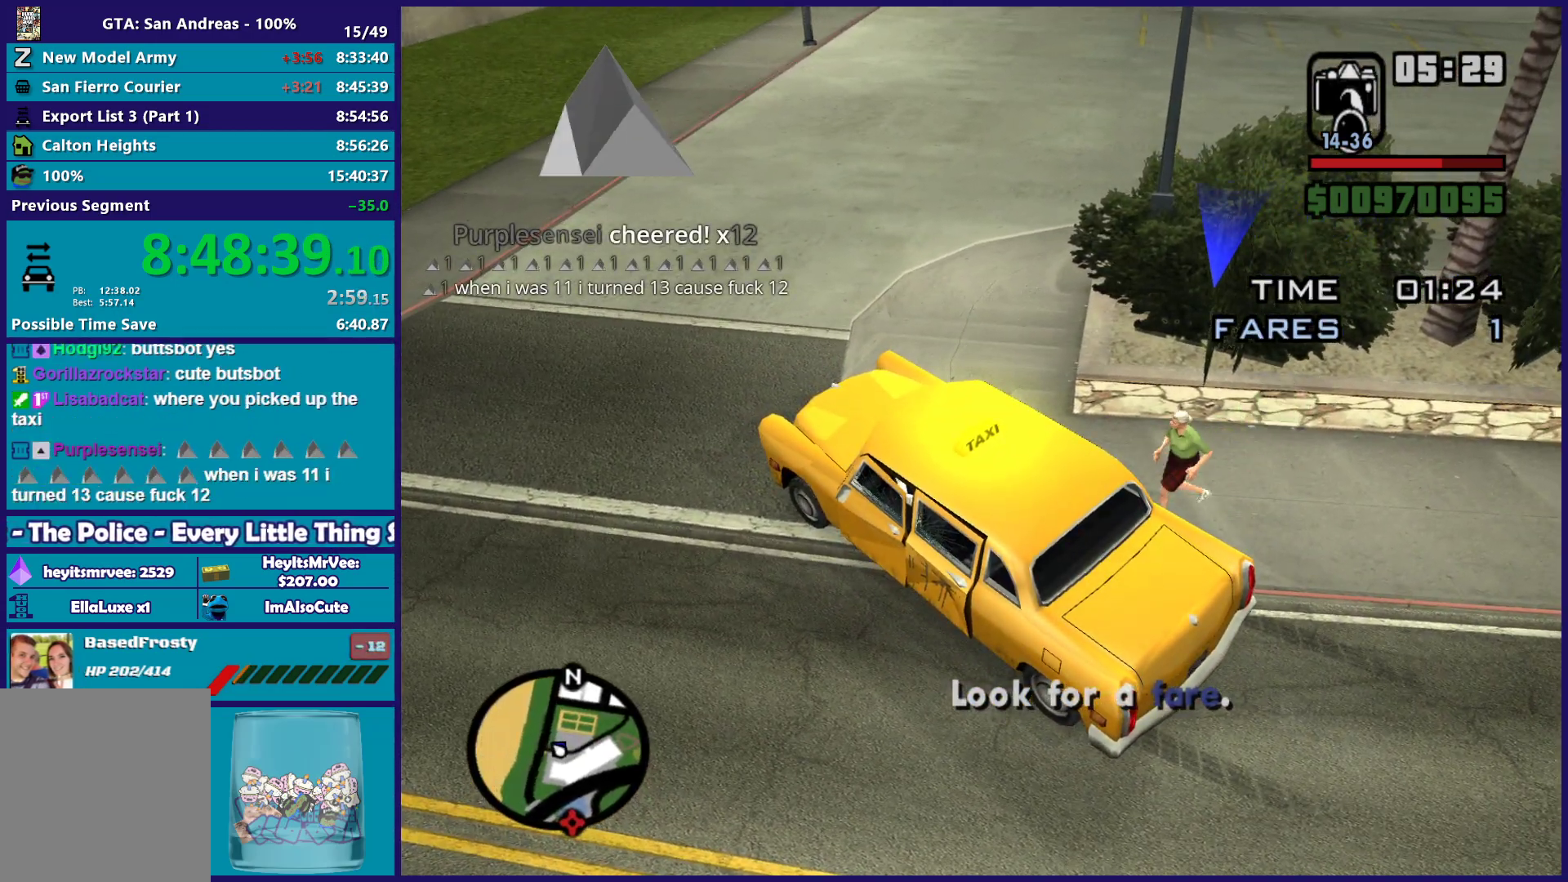
{"buttons": [], "left_stick": "center", "right_stick": "center", "button_events": []}
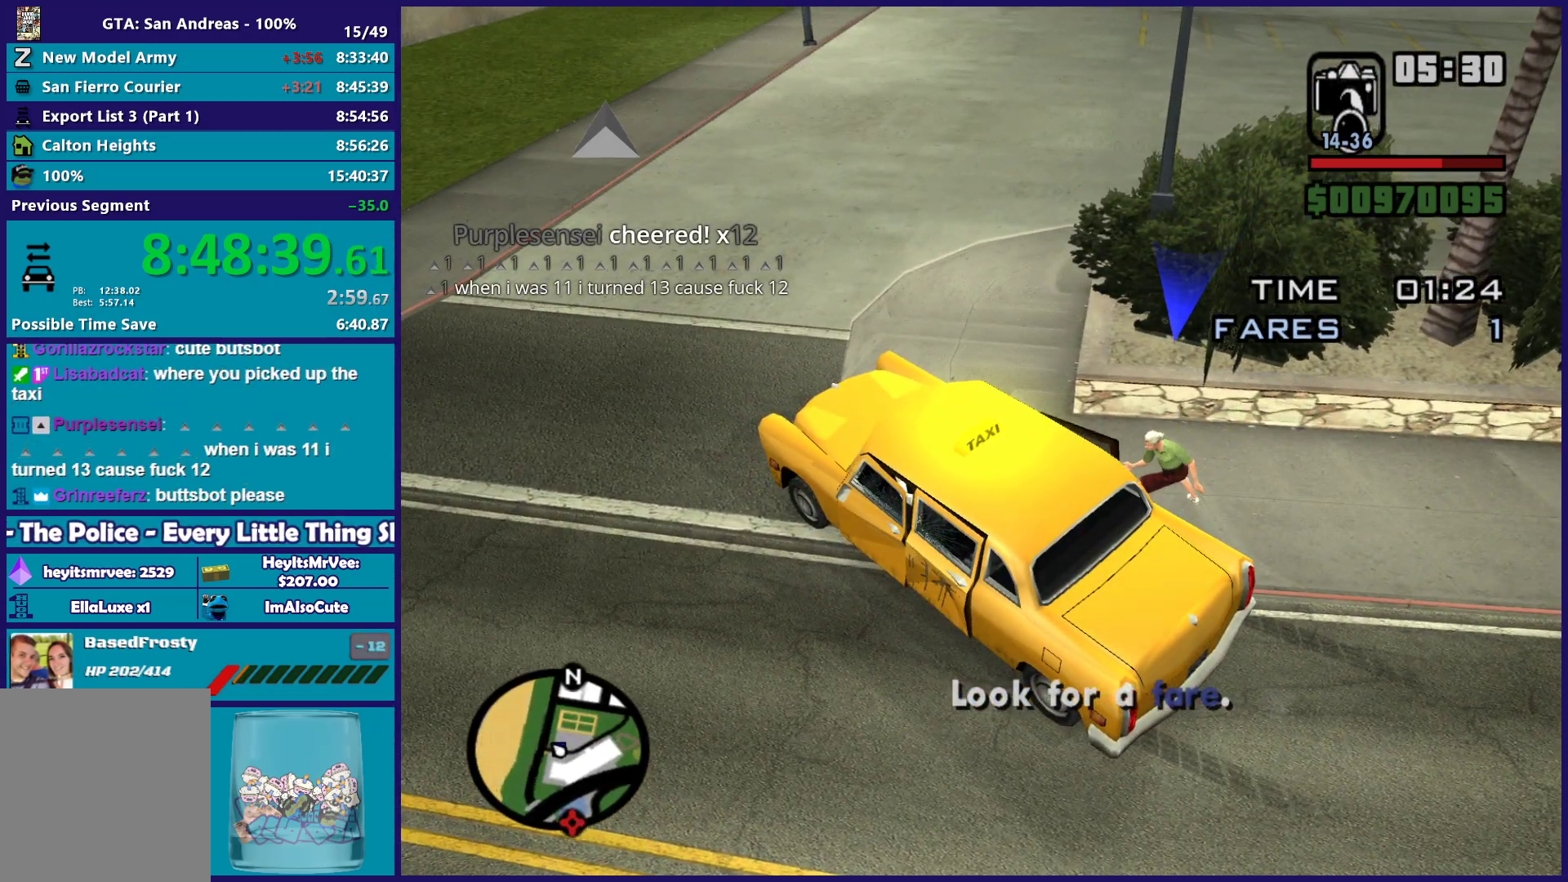
{"buttons": [], "left_stick": "center", "right_stick": "center", "button_events": []}
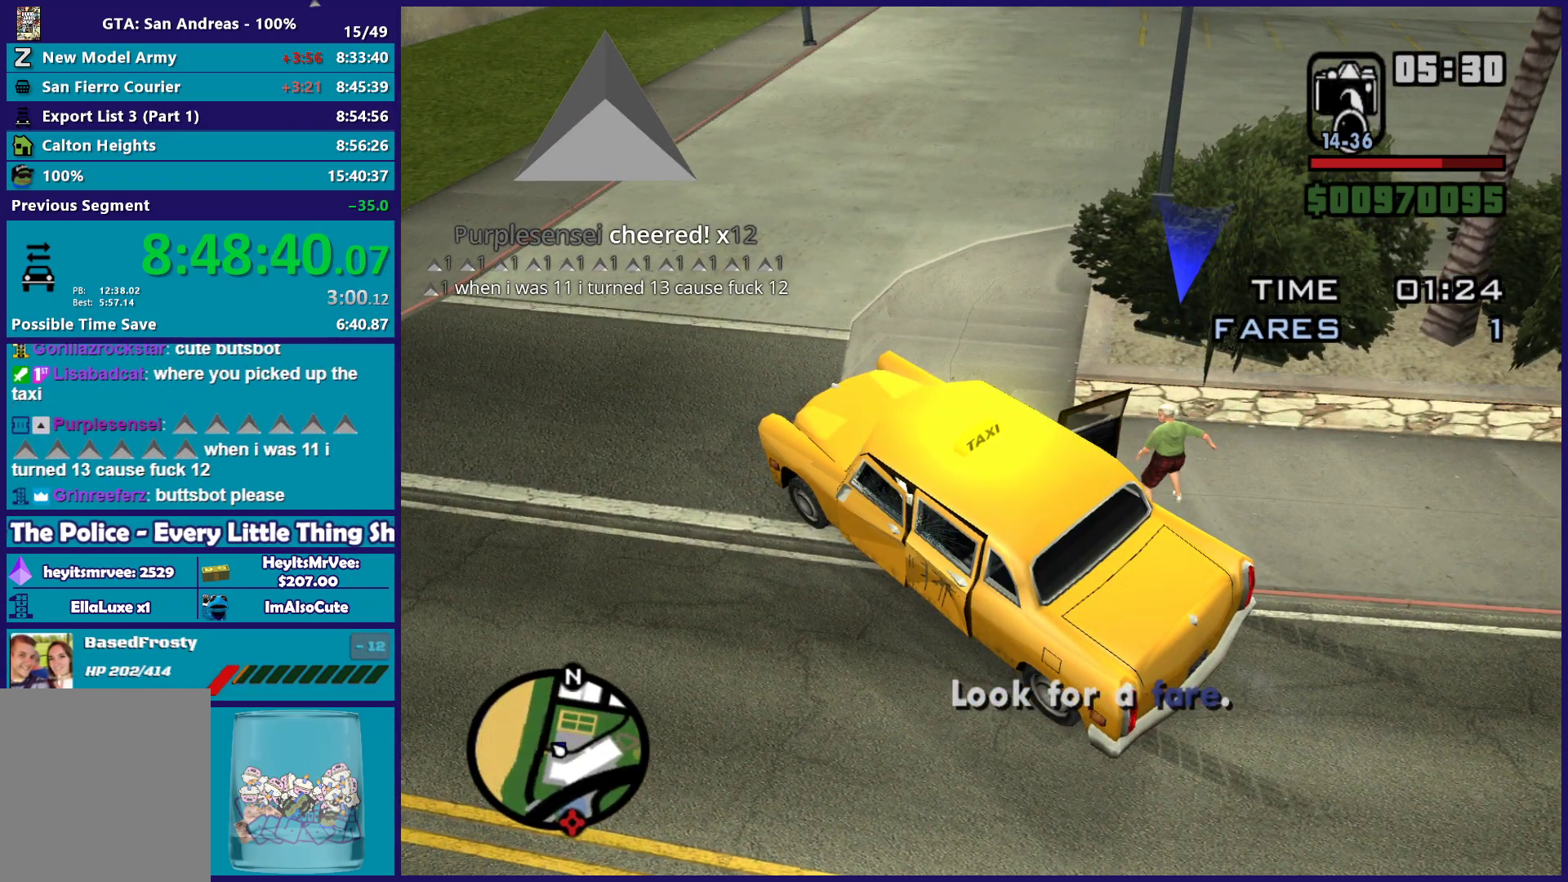
{"buttons": ["R2"], "left_stick": "right", "right_stick": "center", "button_events": [[317, "R2", "down"]]}
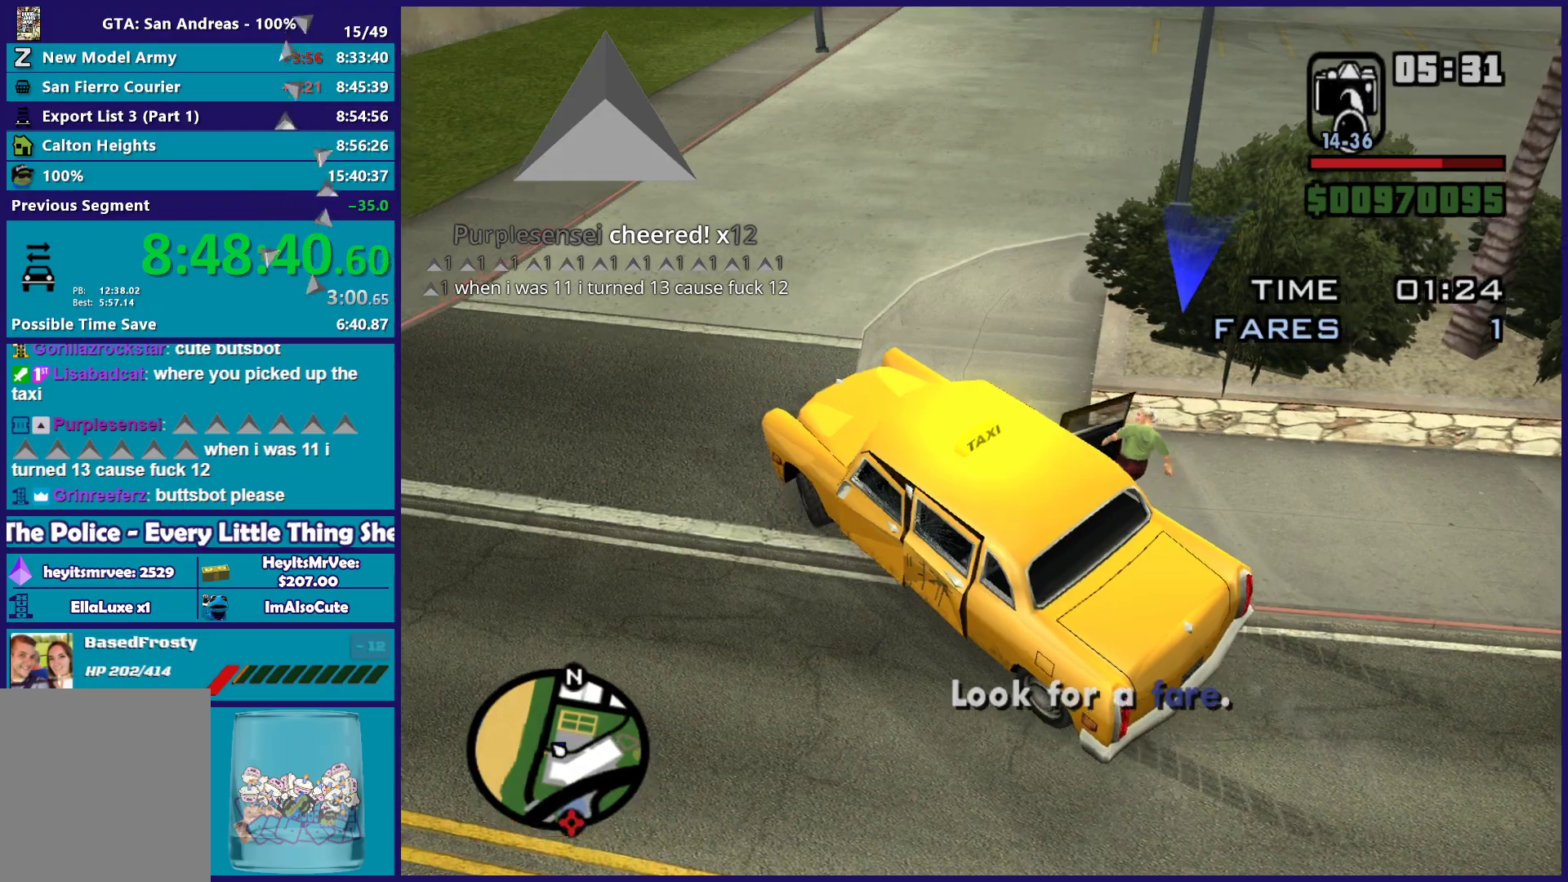
{"buttons": ["R2"], "left_stick": "right", "right_stick": "down-right", "button_events": []}
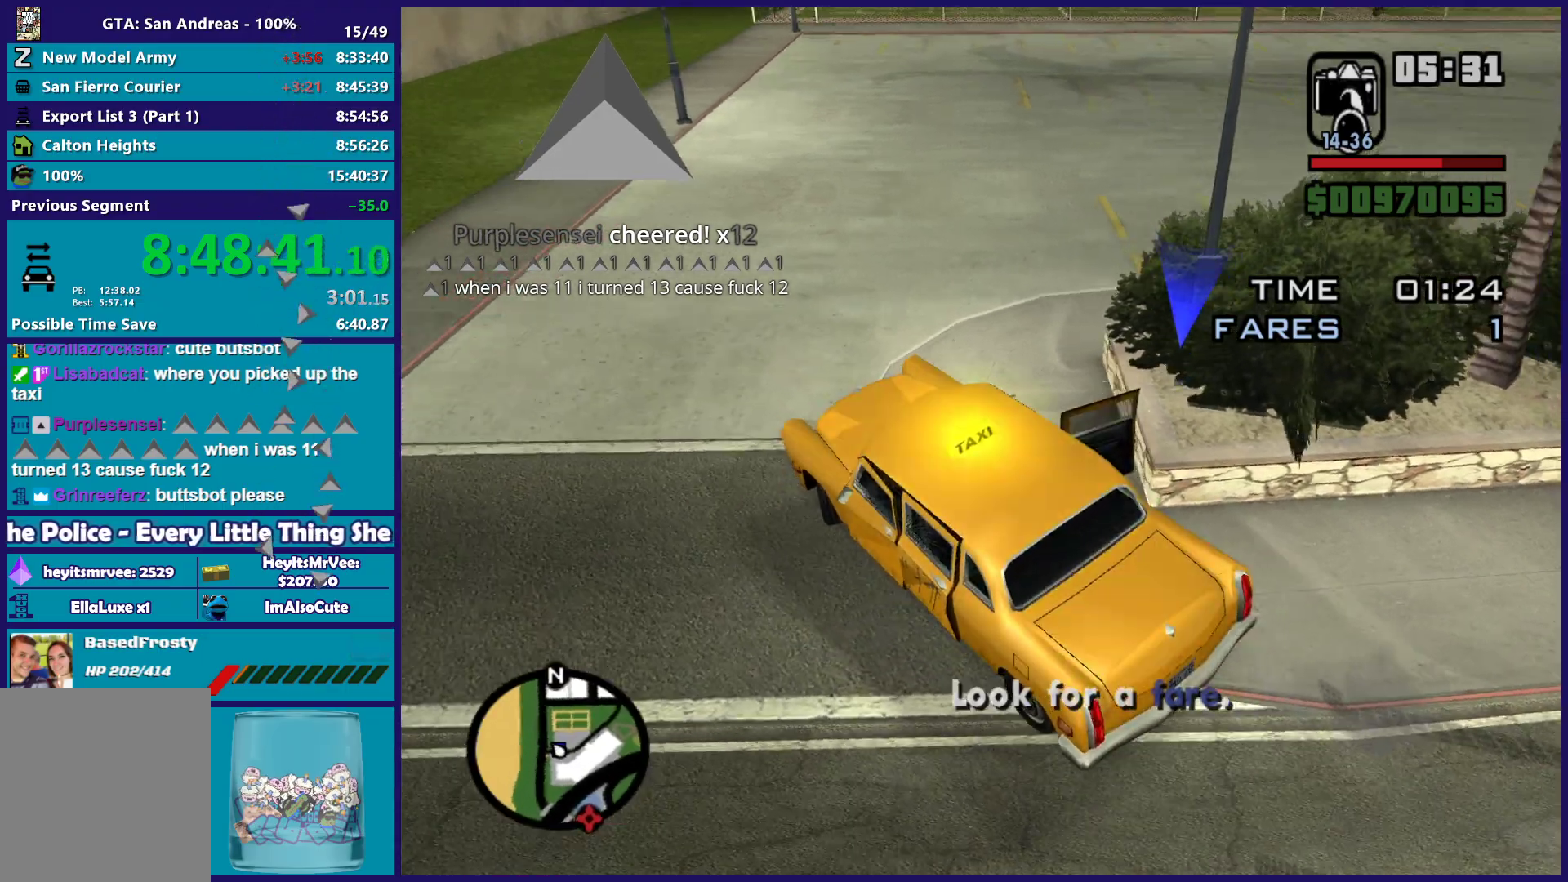
{"buttons": ["R2"], "left_stick": "right", "right_stick": "up-right", "button_events": []}
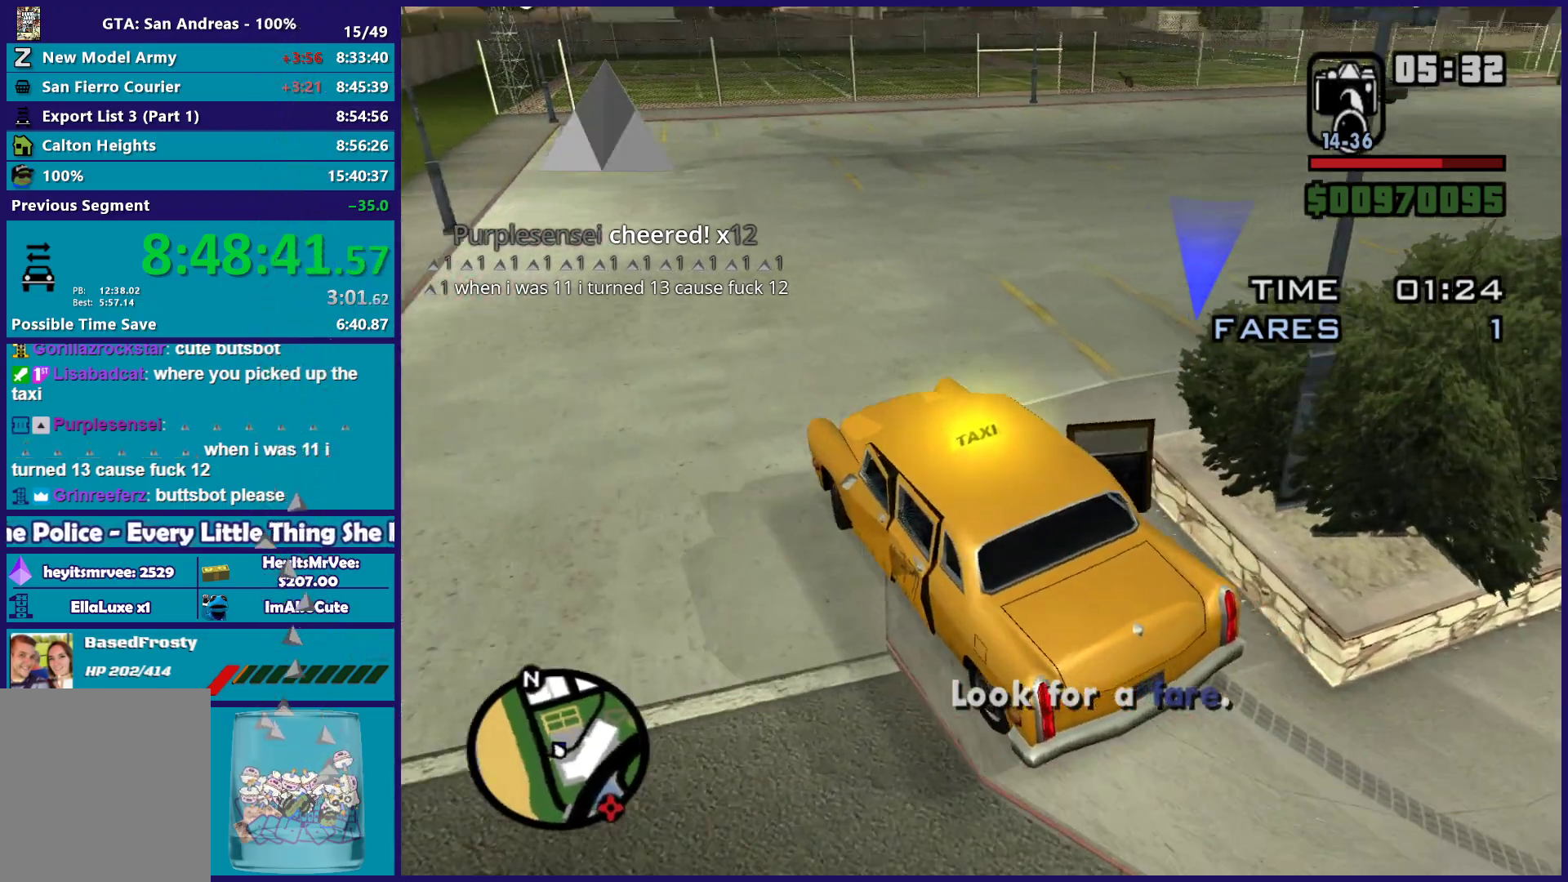
{"buttons": ["R2"], "left_stick": "right", "right_stick": "right", "button_events": []}
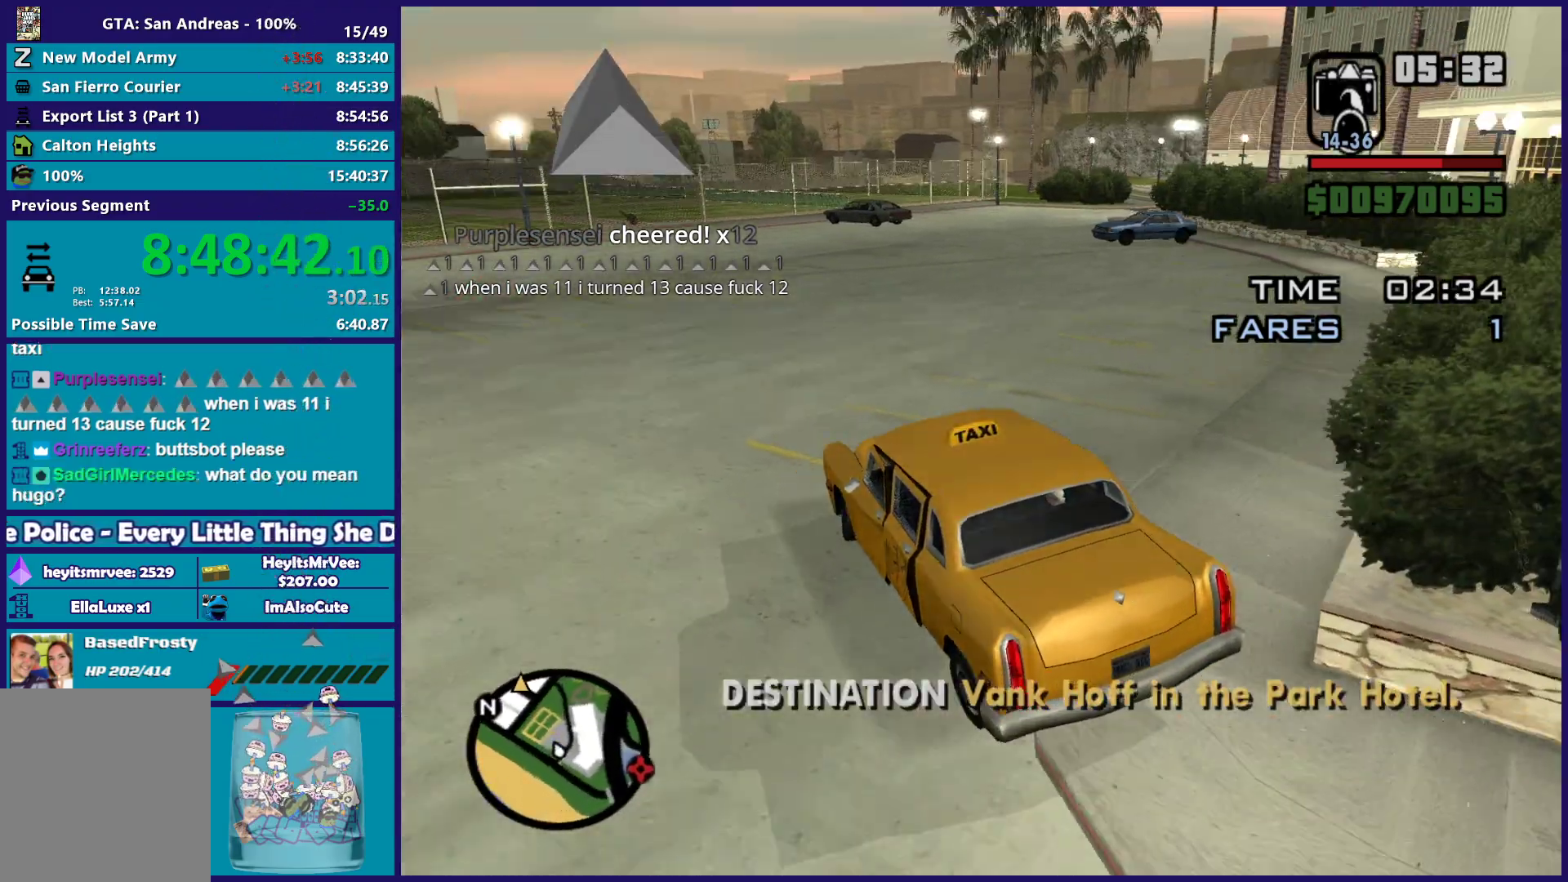
{"buttons": ["R2"], "left_stick": "center", "right_stick": "down-right", "button_events": []}
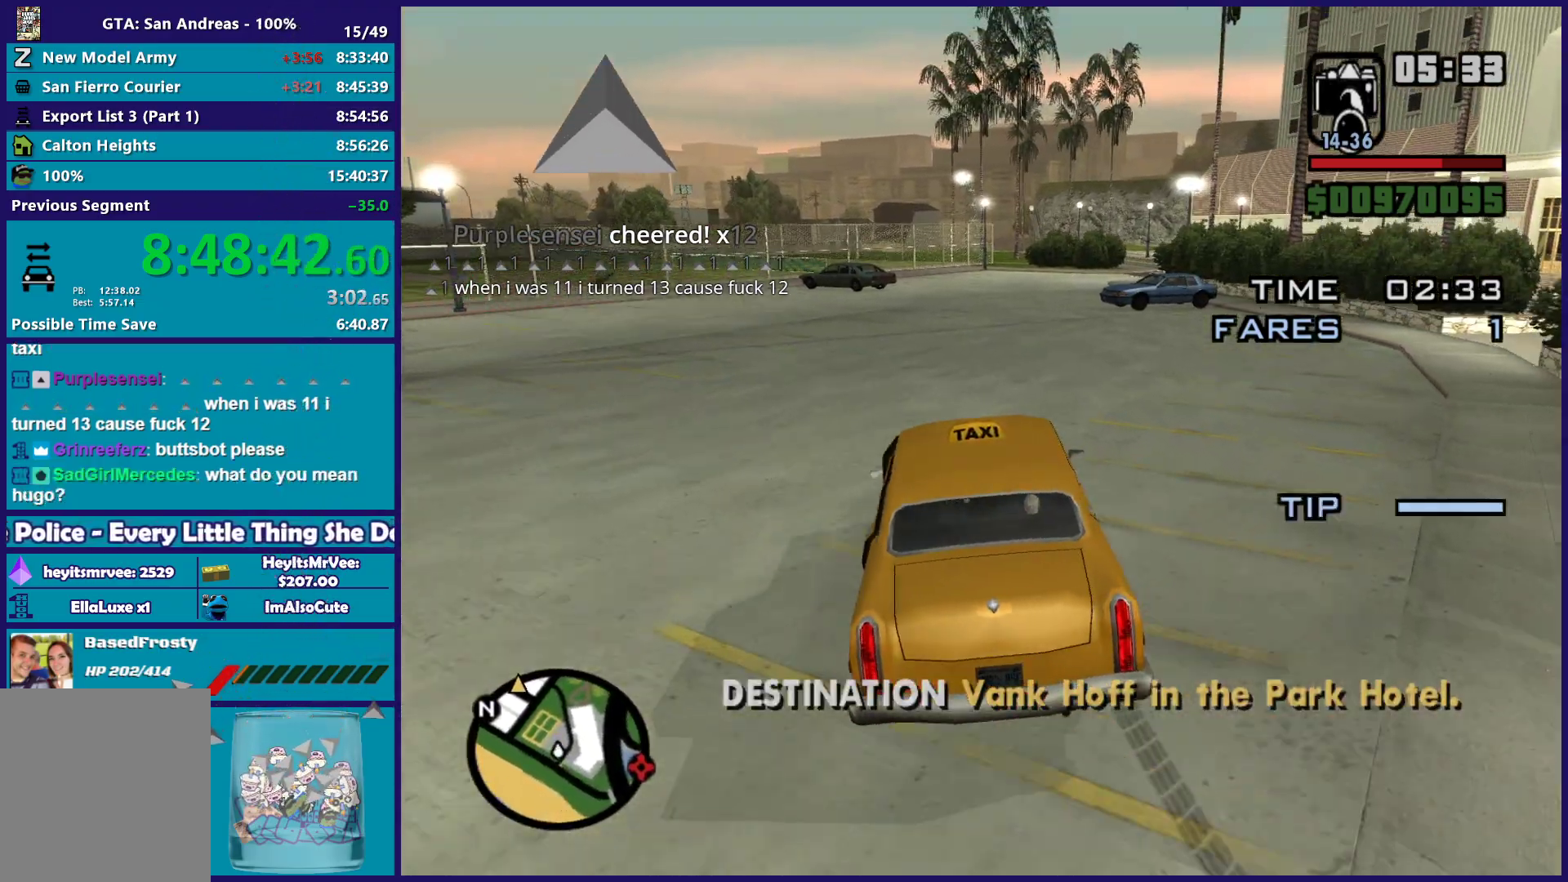
{"buttons": ["R2"], "left_stick": "center", "right_stick": "down-right", "button_events": [[333, "B", "down"], [400, "B", "up"]]}
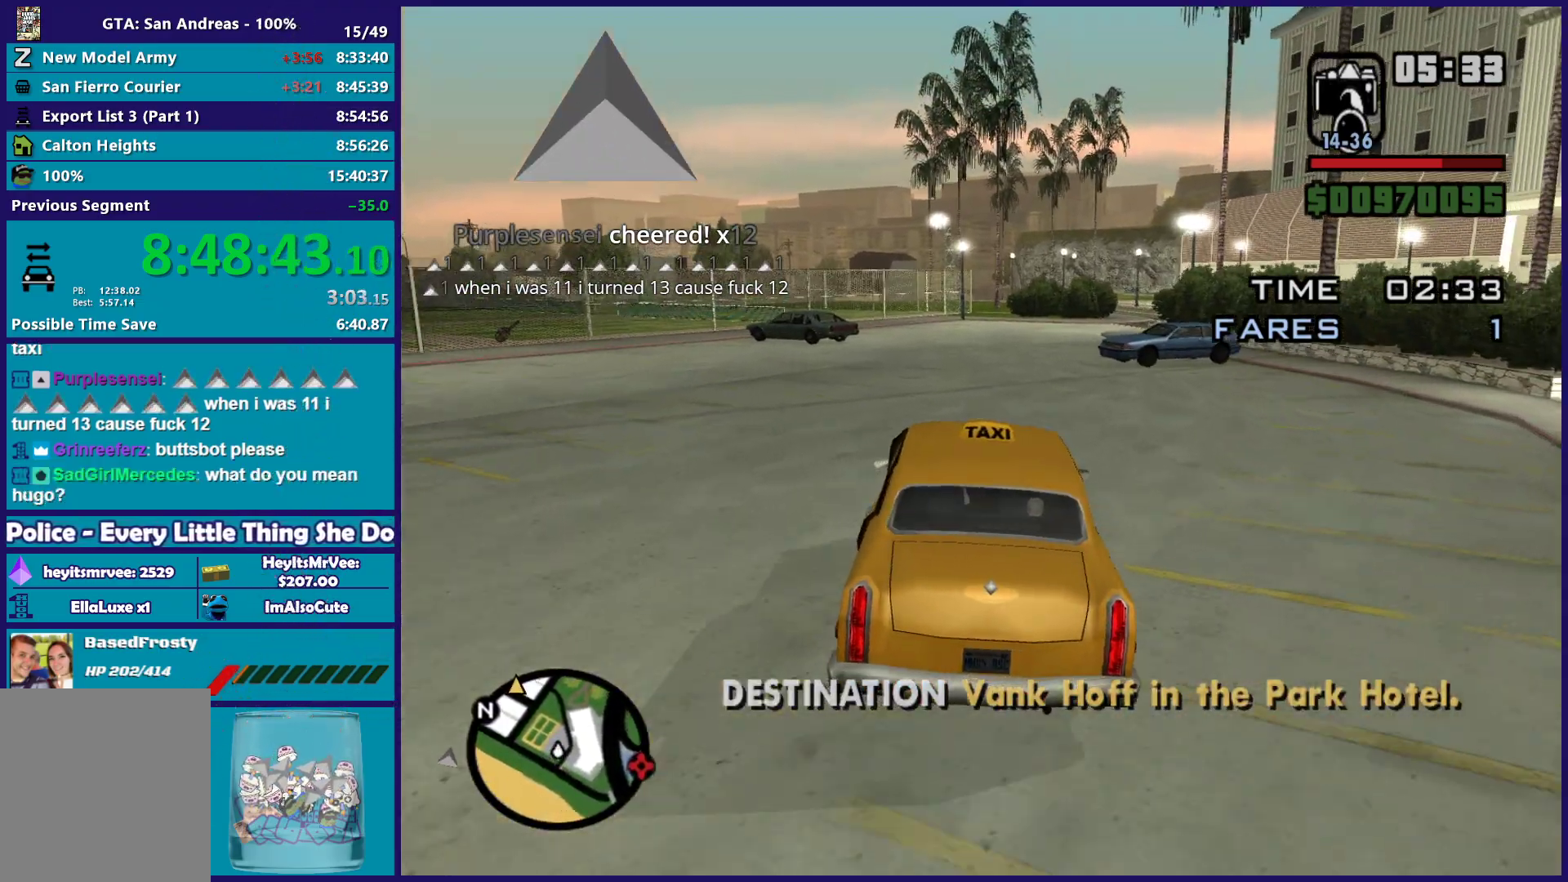
{"buttons": ["R2"], "left_stick": "center", "right_stick": "down", "button_events": []}
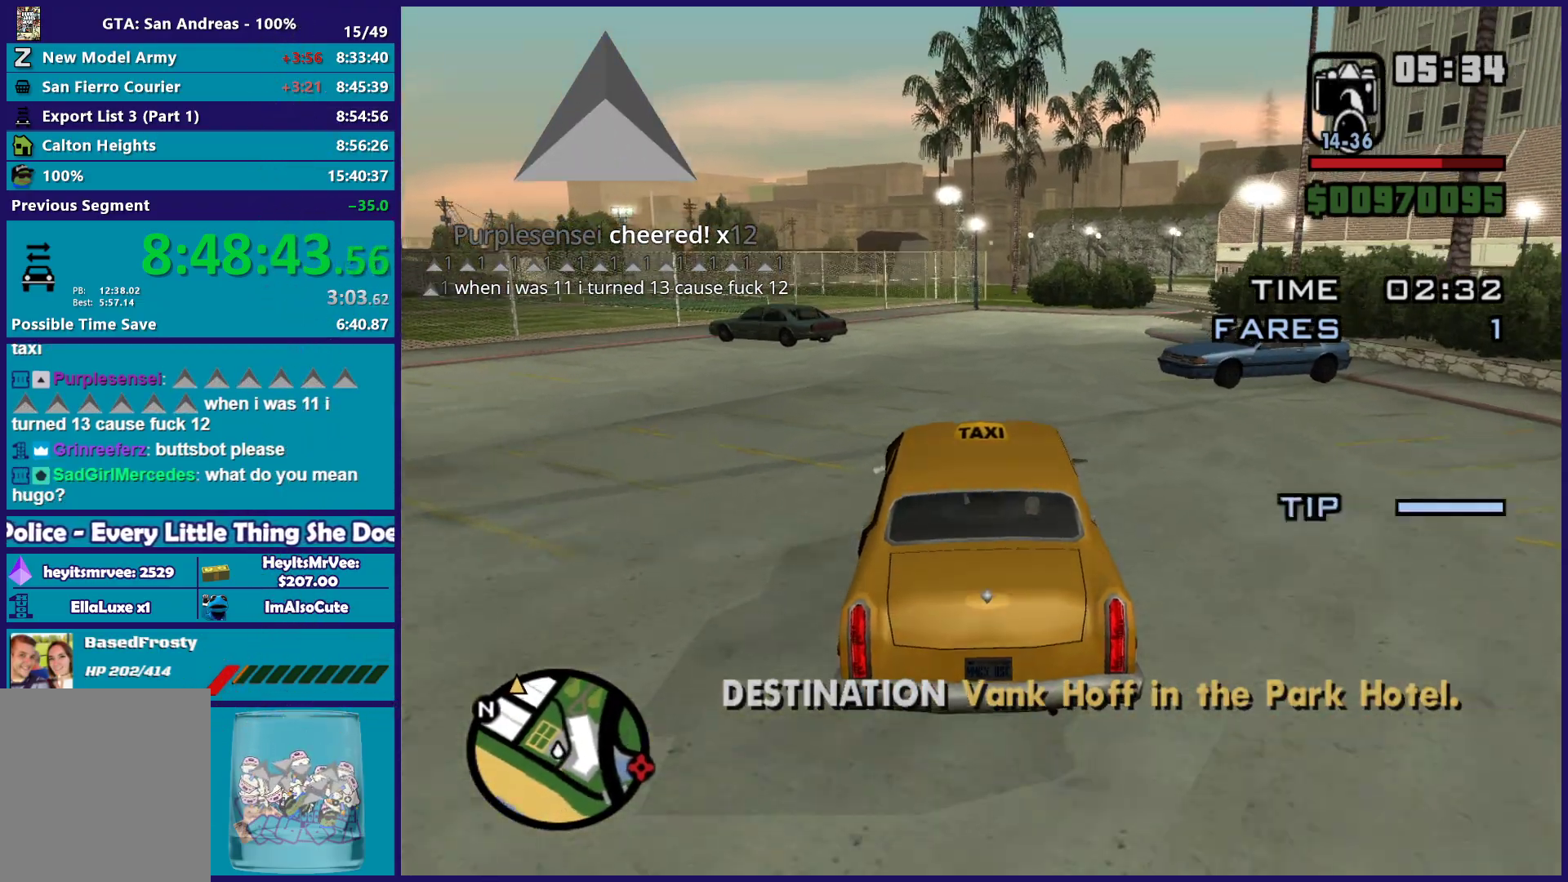
{"buttons": ["R2"], "left_stick": "center", "right_stick": "down", "button_events": []}
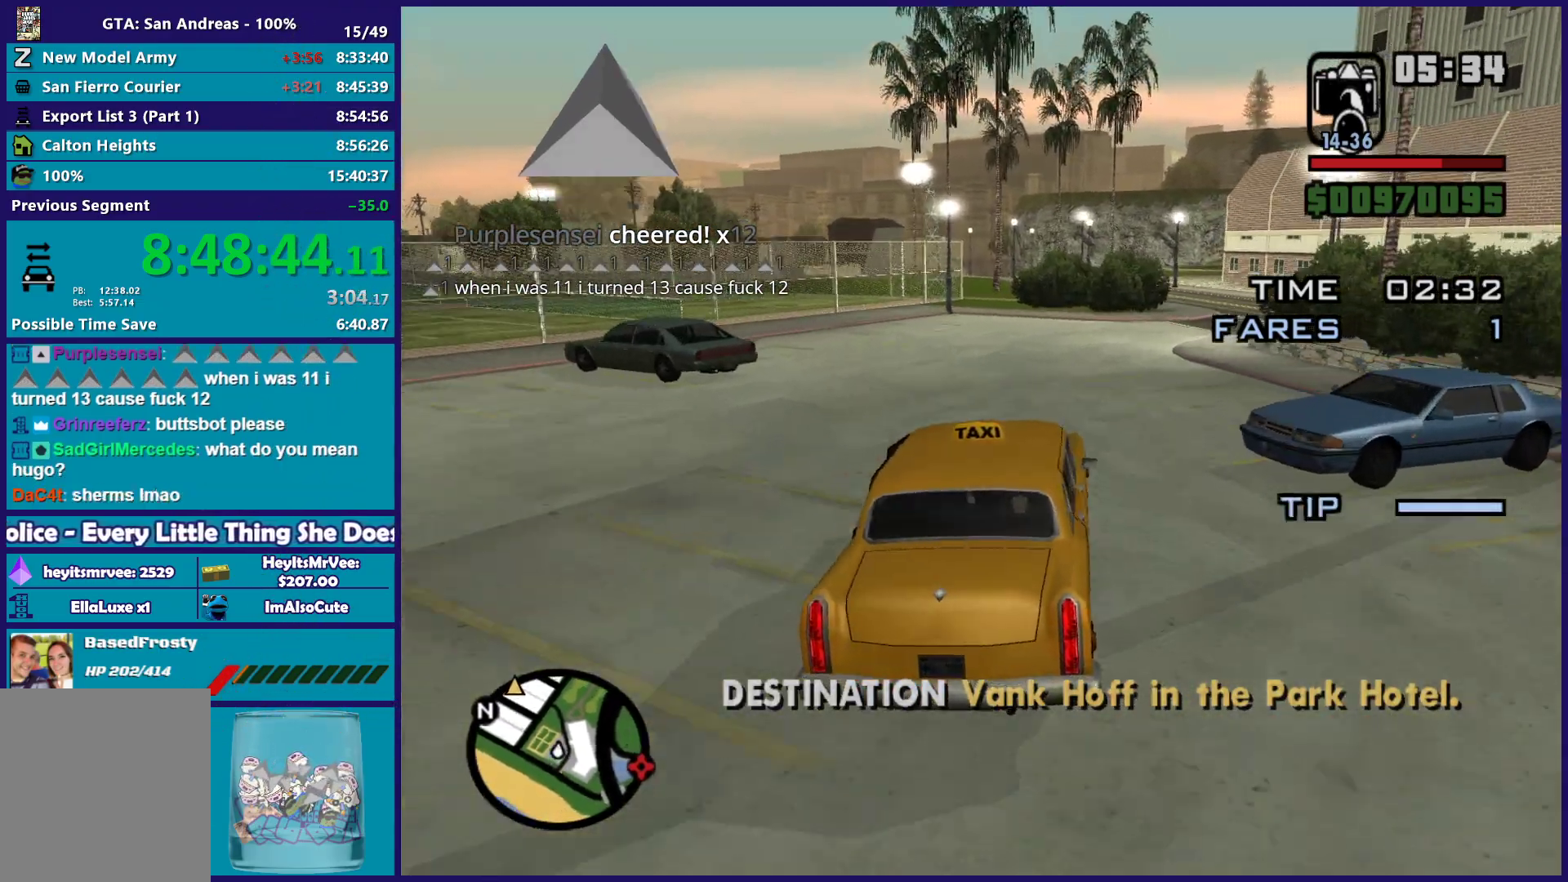
{"buttons": ["R2"], "left_stick": "center", "right_stick": "down-left", "button_events": []}
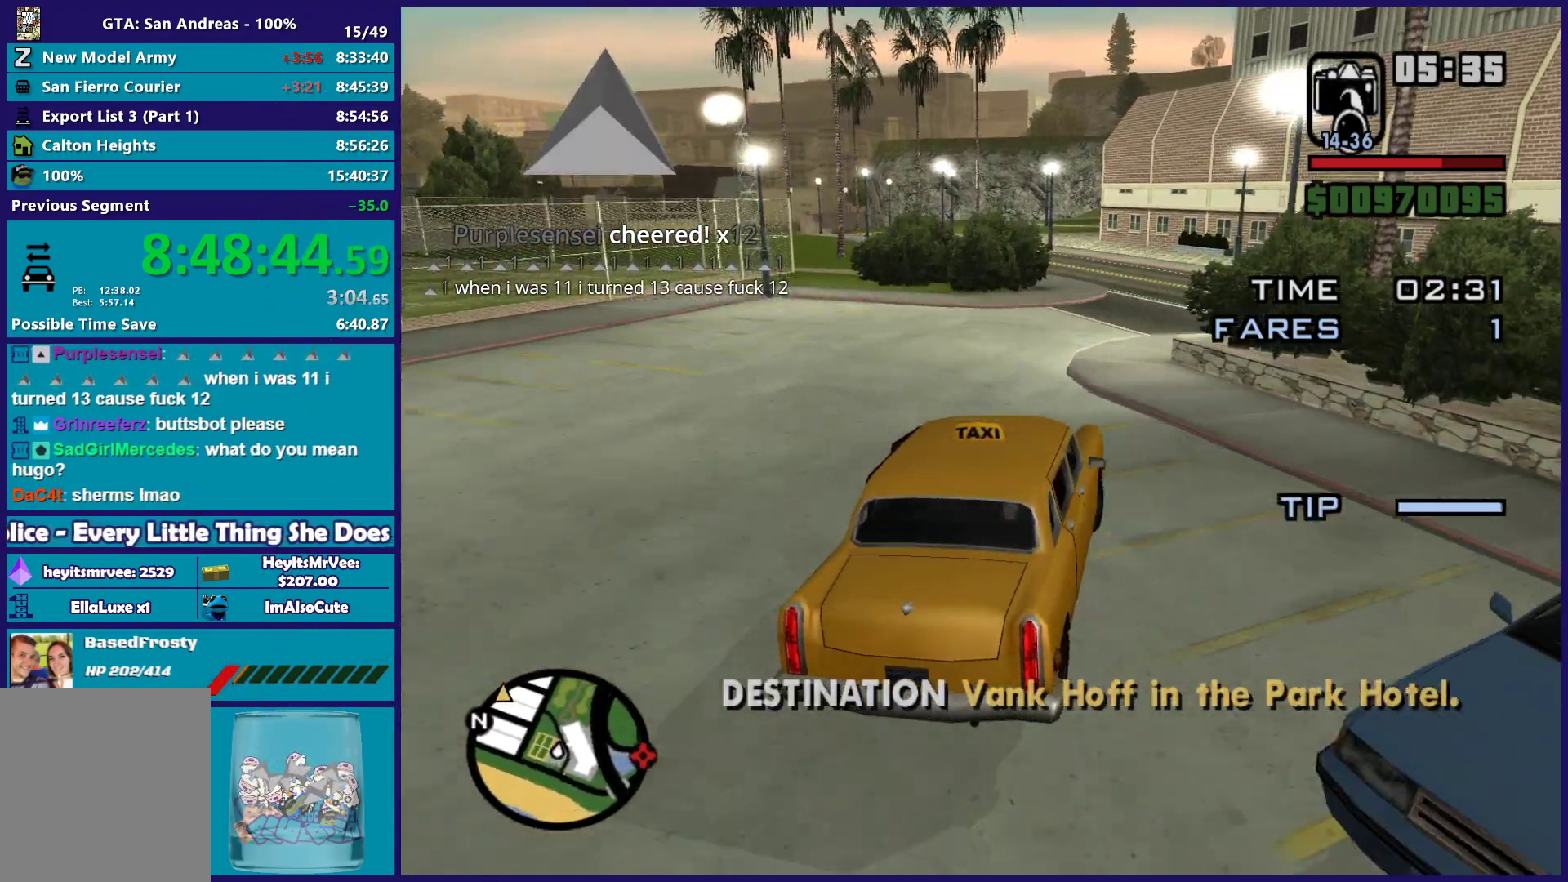
{"buttons": ["R2"], "left_stick": "center", "right_stick": "down-left", "button_events": []}
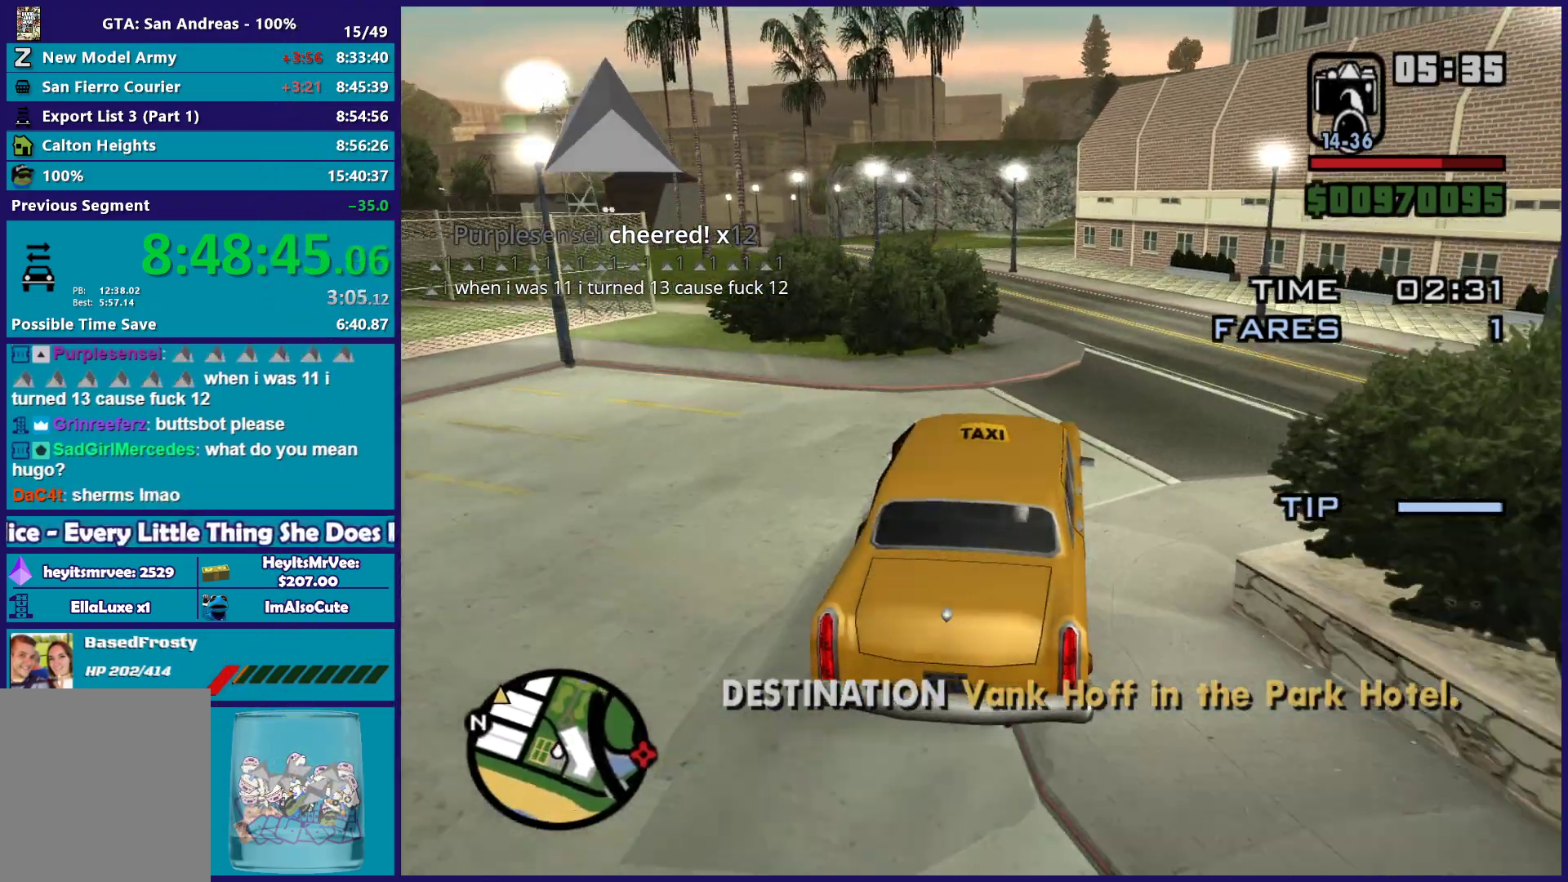
{"buttons": ["R2"], "left_stick": "left", "right_stick": "down-left", "button_events": []}
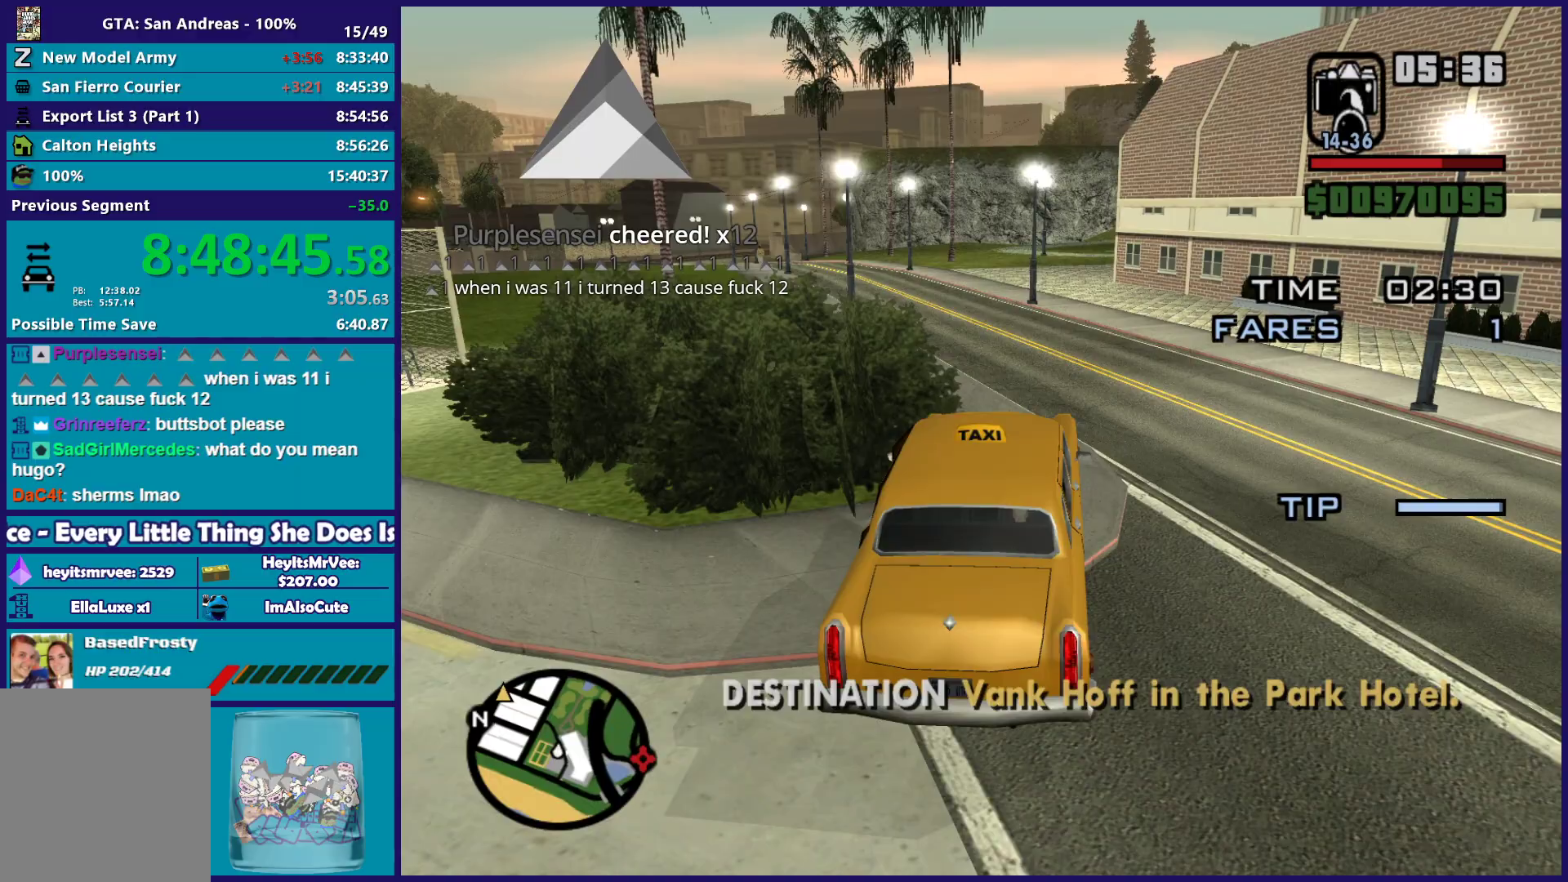
{"buttons": ["R2"], "left_stick": "left", "right_stick": "down-left", "button_events": []}
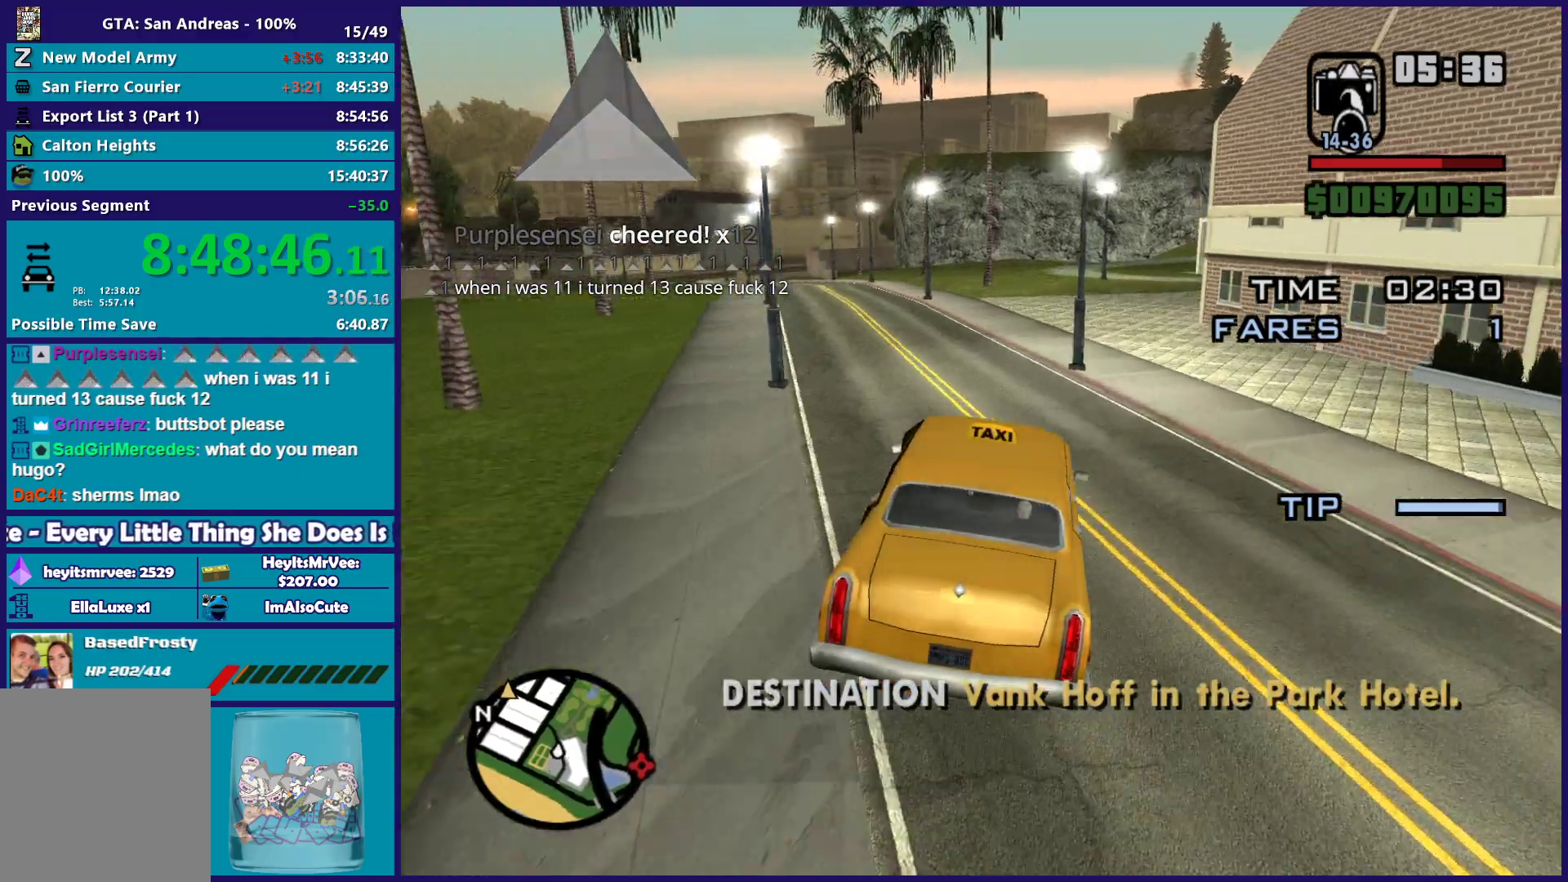
{"buttons": ["R2"], "left_stick": "up-left", "right_stick": "down-left", "button_events": []}